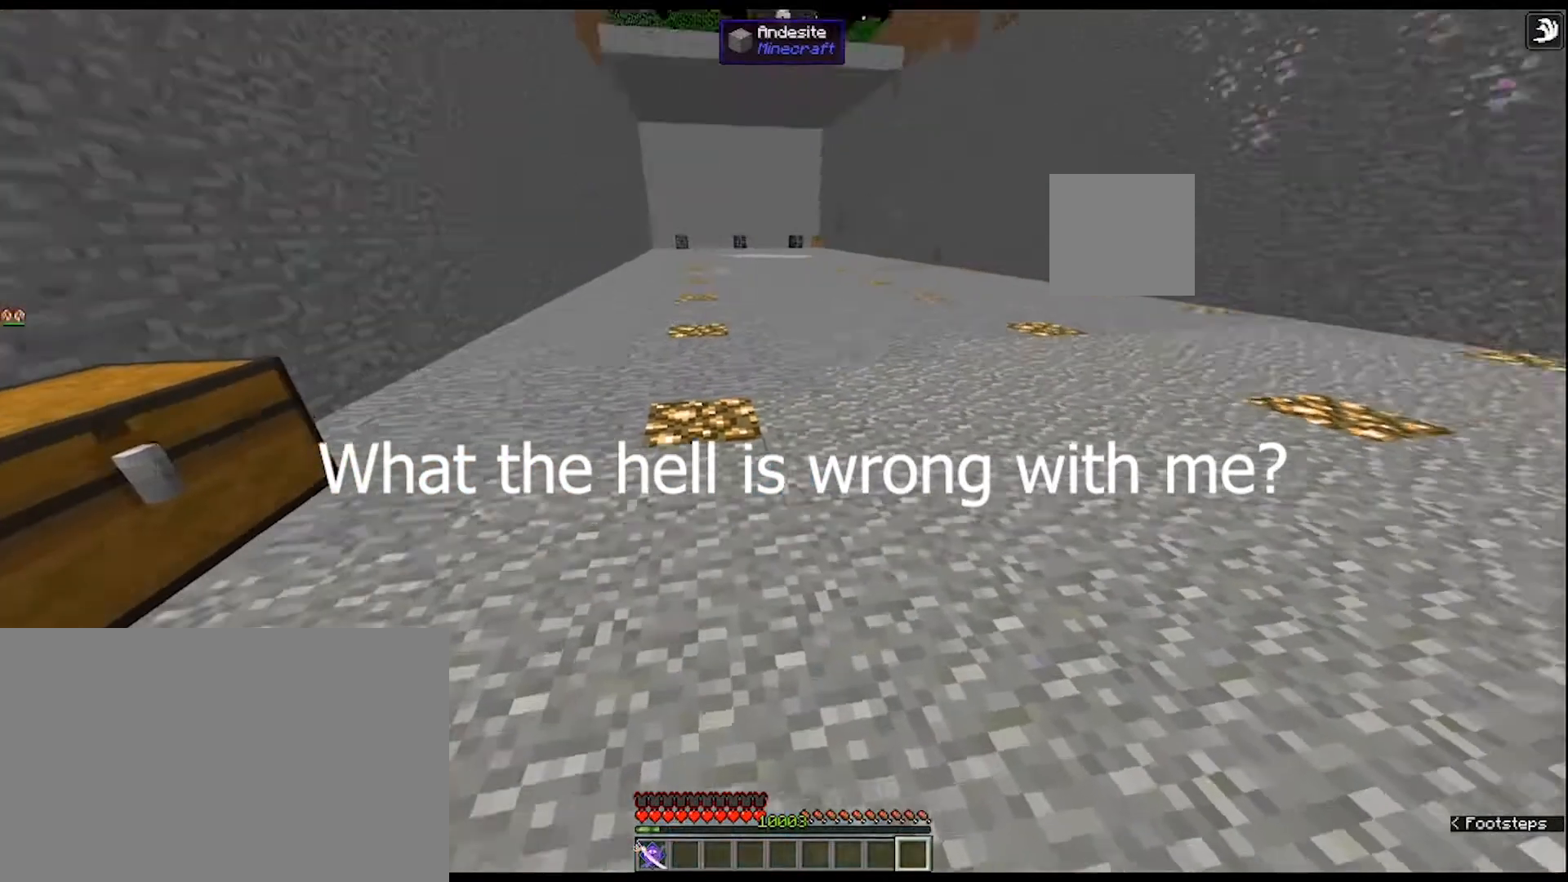
Gameplay with keyboard and mouse; each line is a JSON object with the keys and mouse buttons held at the frame after it. "events" lists presses ("down") and releases ("up") of "1", "2", "3", "4", "5", "a", "alt", "c", "caps_lock", "ctrl", "d", "e", "f", "g", "q", "r", "s", "shift", "space", "t", "tab", "v", "w", "x", "z", "mouse_left", "mouse_wheel" and "mouse_right" between this image and that frame as [ms after this image, input, new state], when the widget could be followed in between. "mouse_left", "mouse_wheel", "mouse_right" = the "left", "wheel", "right" buttons of the "mouse" list. No other keys are recorded. Fast repeated clicks can show as one long hold. "wheel" means that the mouse wheel is clicked or scrolled. "mouse_move" is the direction in which the mouse moves at that frame (one of eight, or "still"), when it could be read.
{"keys": ["w"], "mouse": [], "mouse_move": "still", "events": [[367, "w", "down"]]}
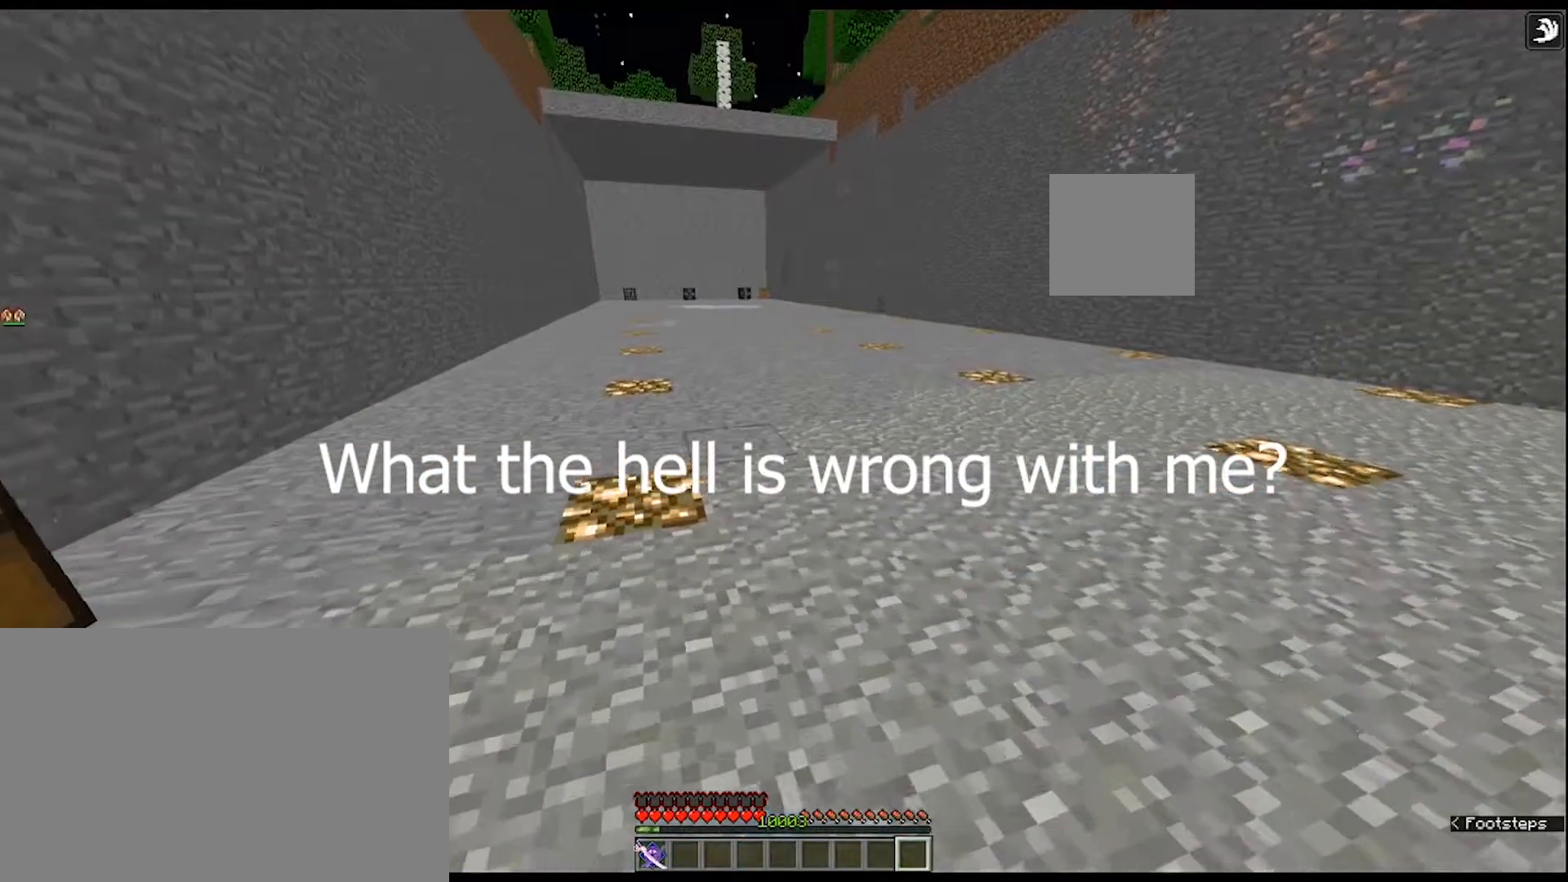
{"keys": ["w"], "mouse": [], "mouse_move": "still", "events": []}
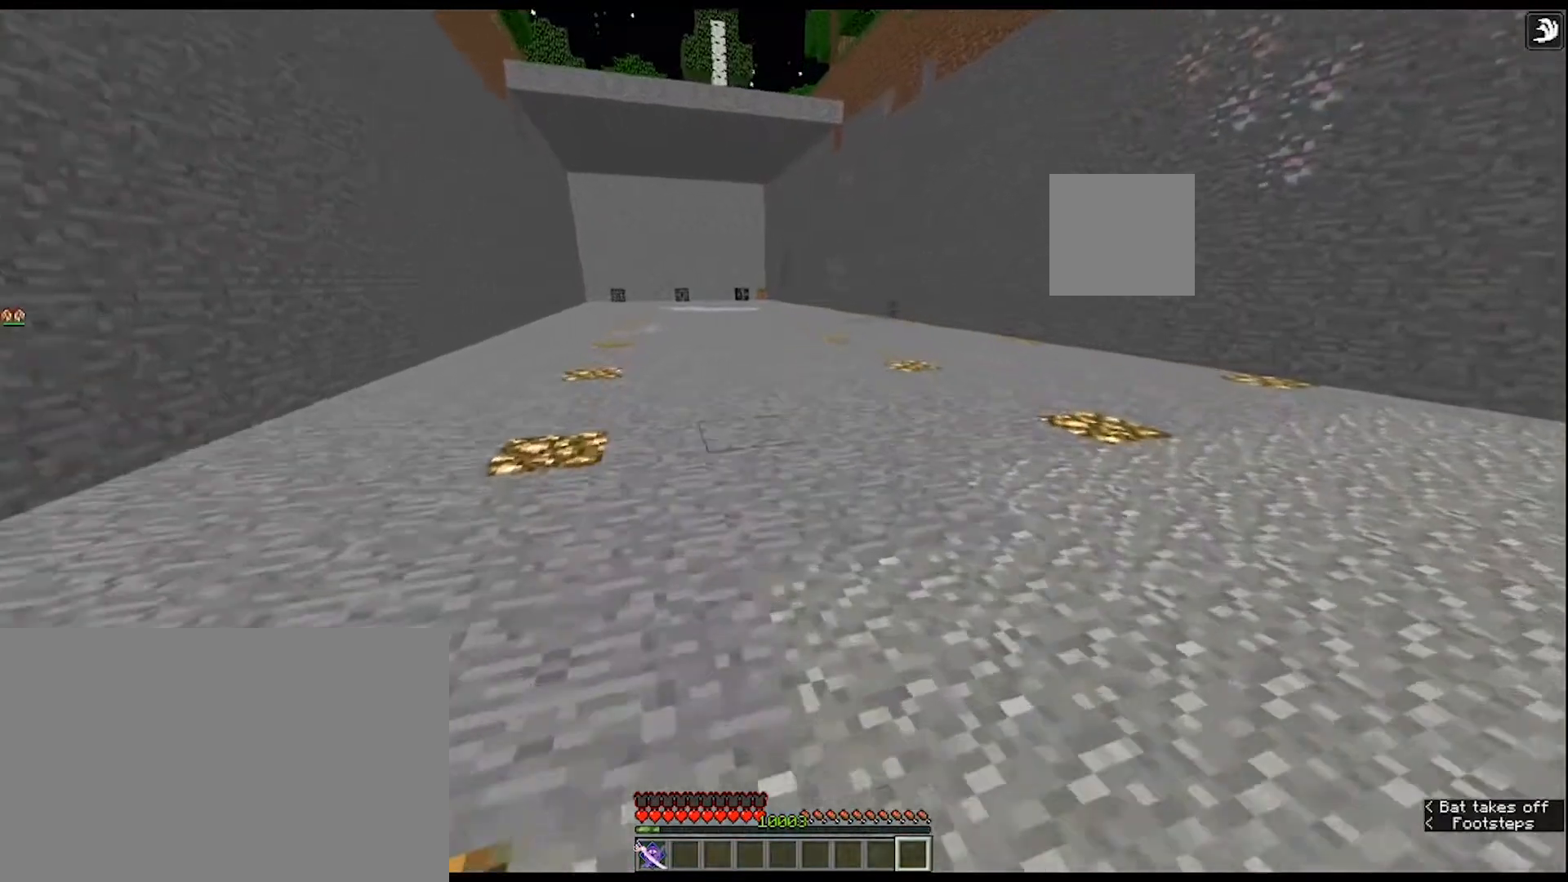
{"keys": [], "mouse": [], "mouse_move": "still", "events": [[100, "w", "up"]]}
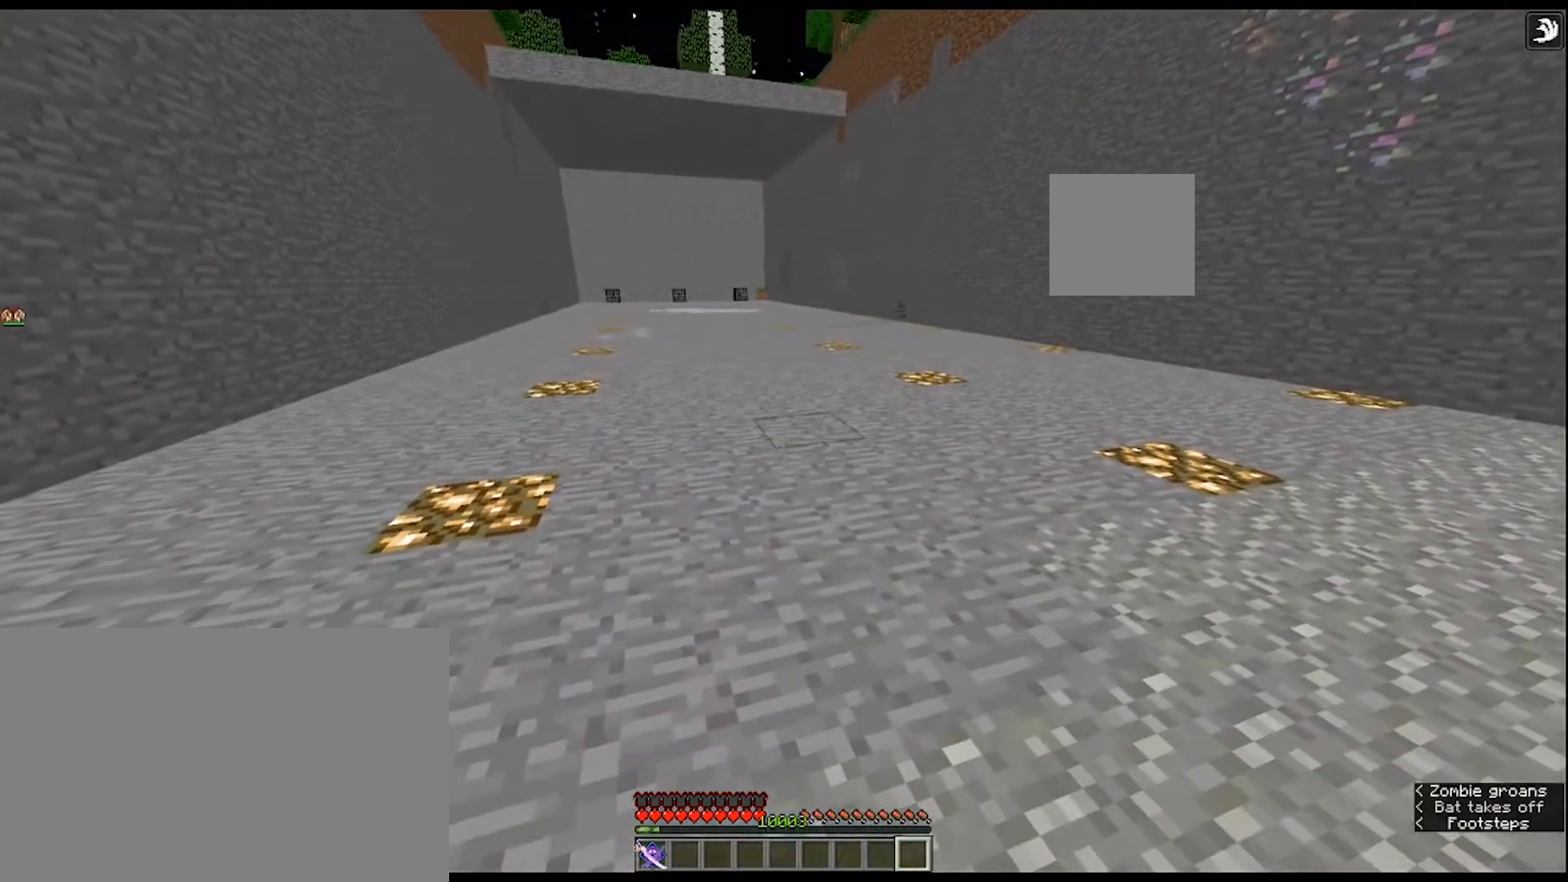
{"keys": [], "mouse": [], "mouse_move": "still", "events": []}
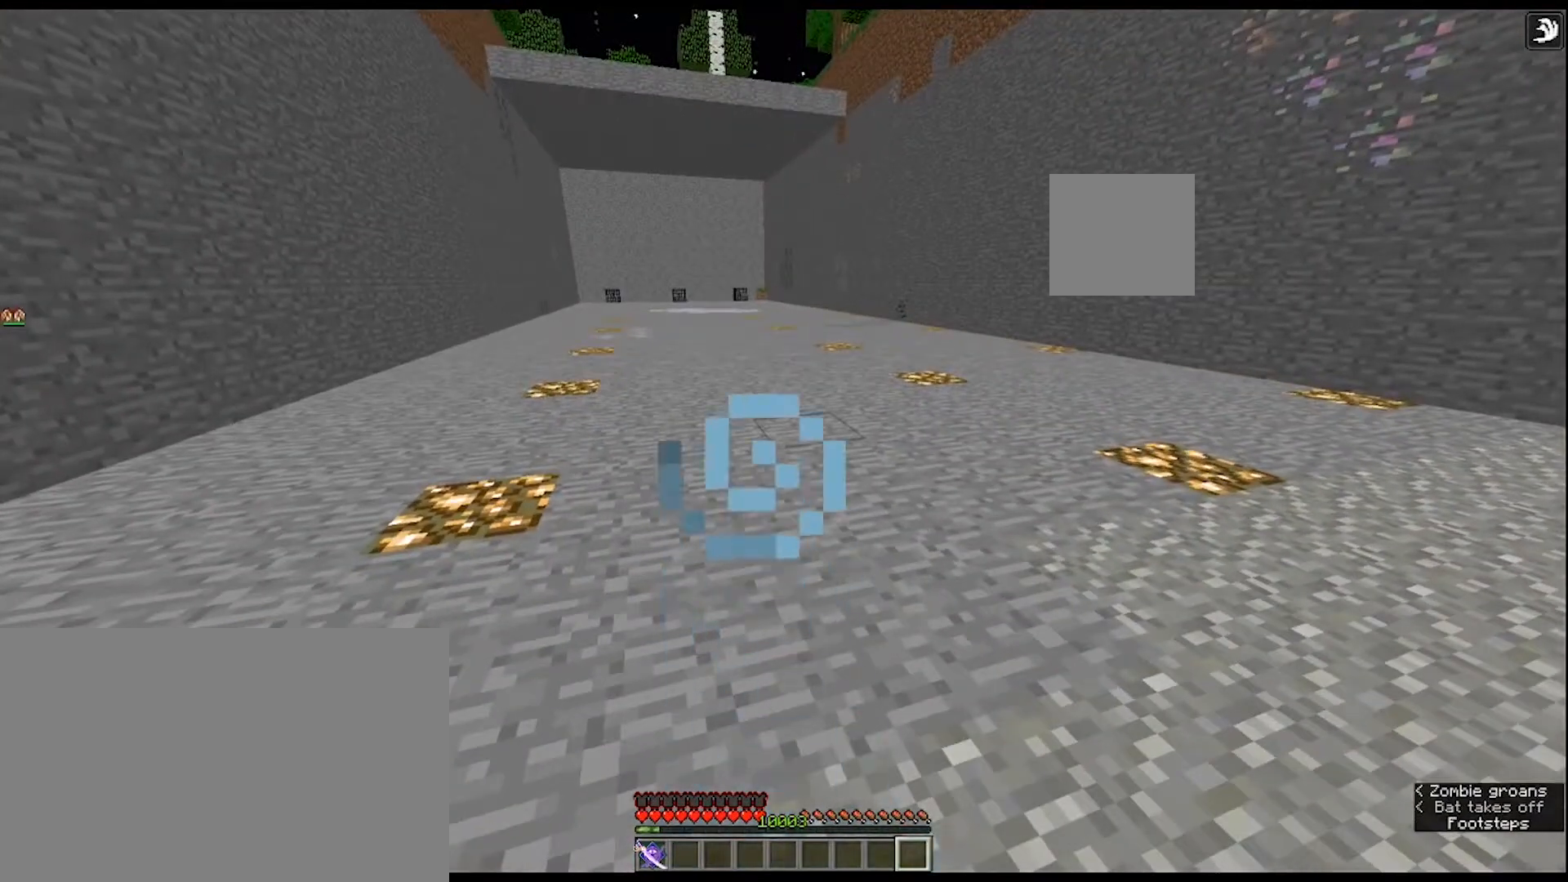
{"keys": [], "mouse": [], "mouse_move": "still", "events": []}
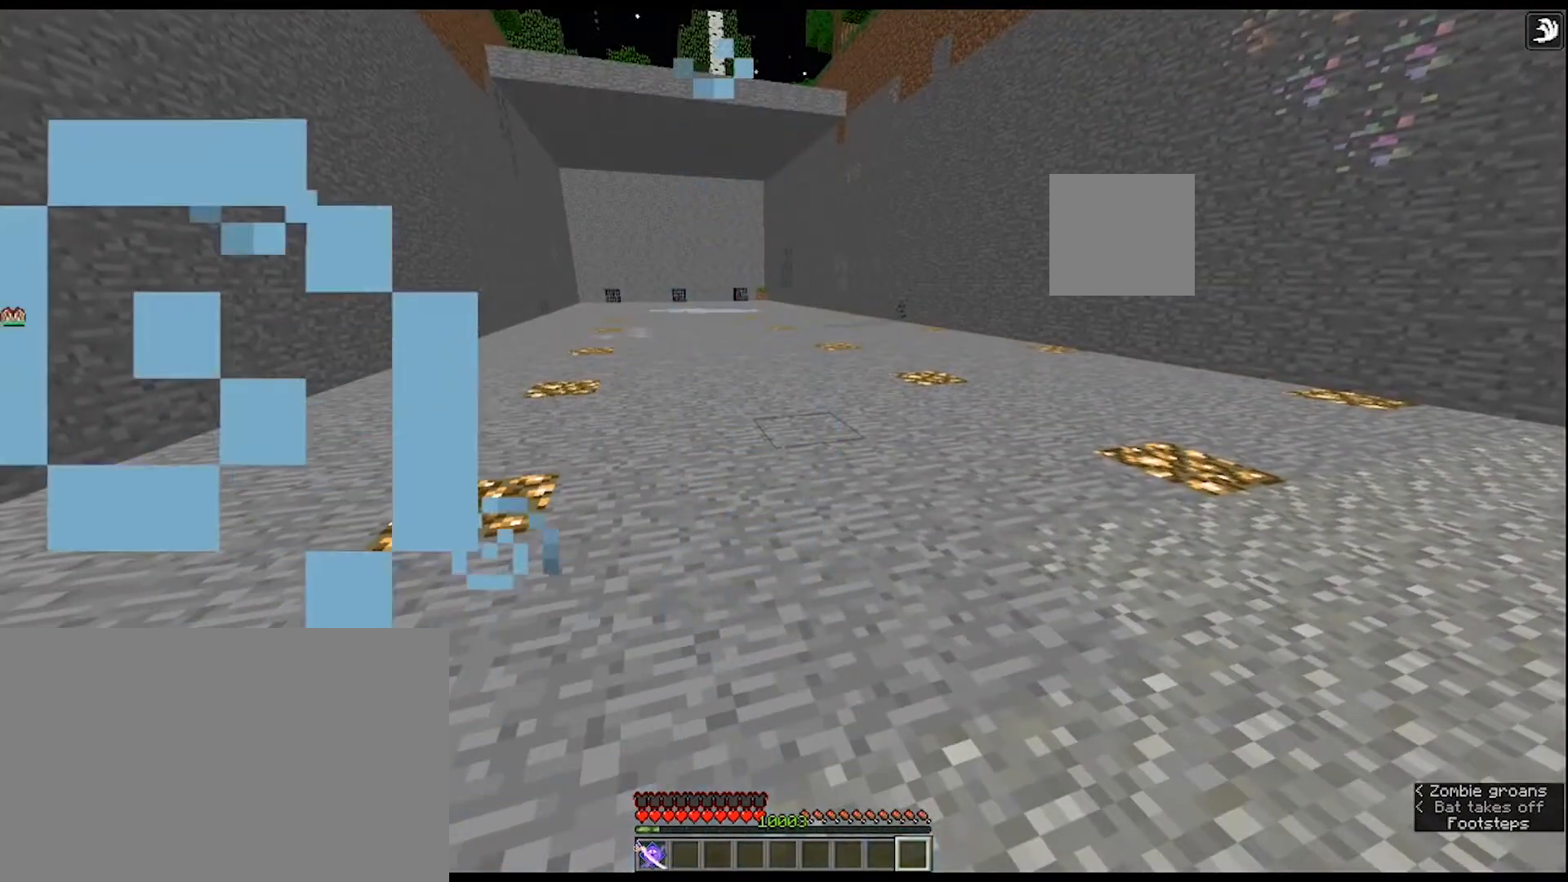
{"keys": [], "mouse": [], "mouse_move": "still", "events": []}
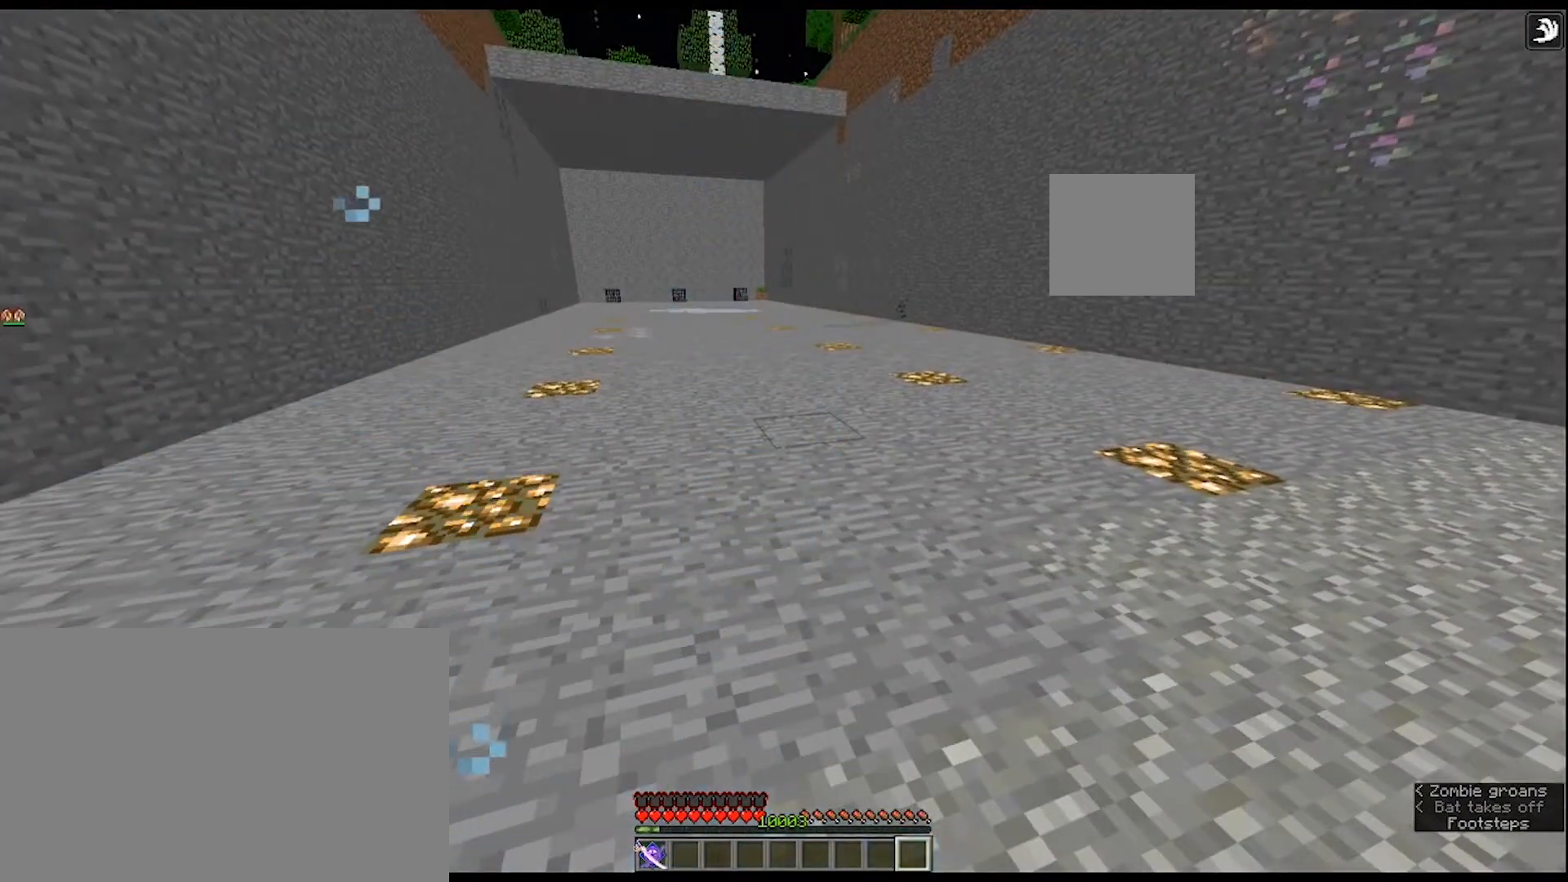
{"keys": [], "mouse": [], "mouse_move": "still", "events": []}
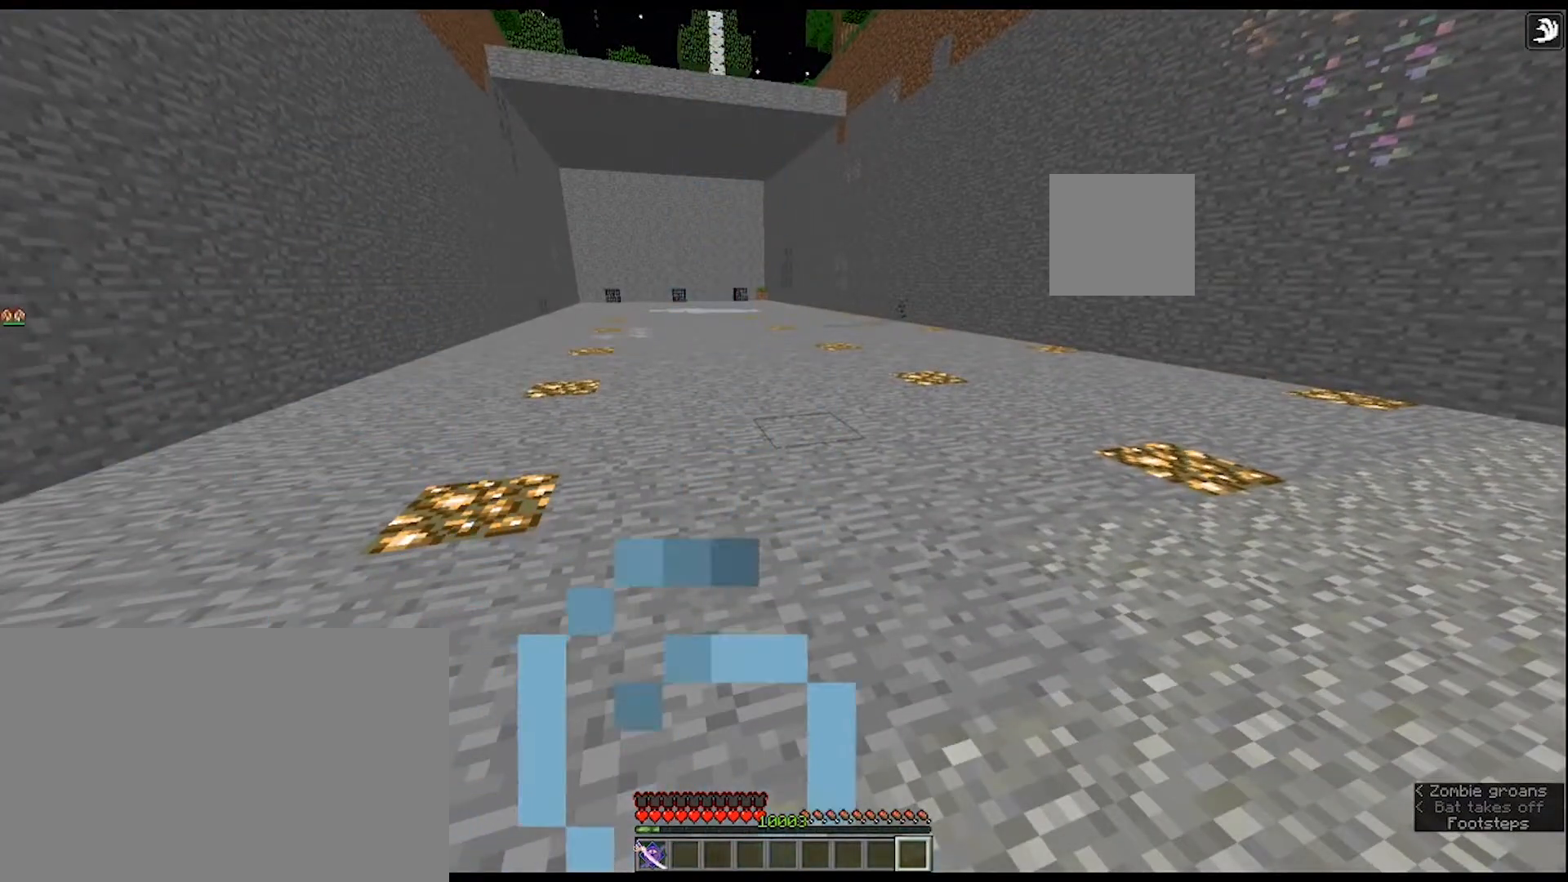
{"keys": [], "mouse": [], "mouse_move": "still", "events": []}
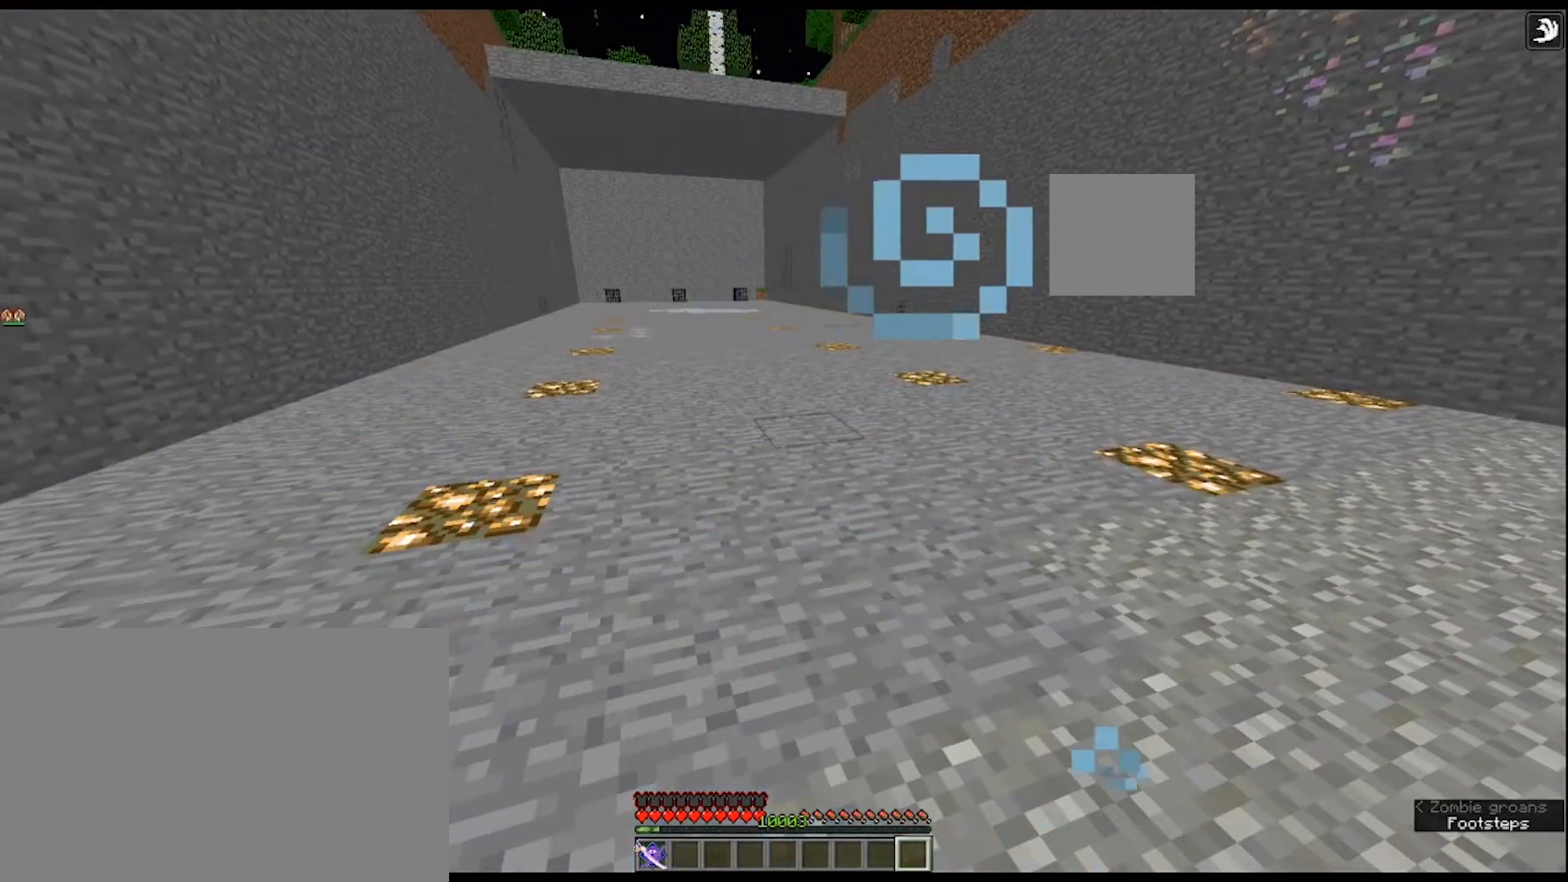
{"keys": [], "mouse": [], "mouse_move": "still", "events": []}
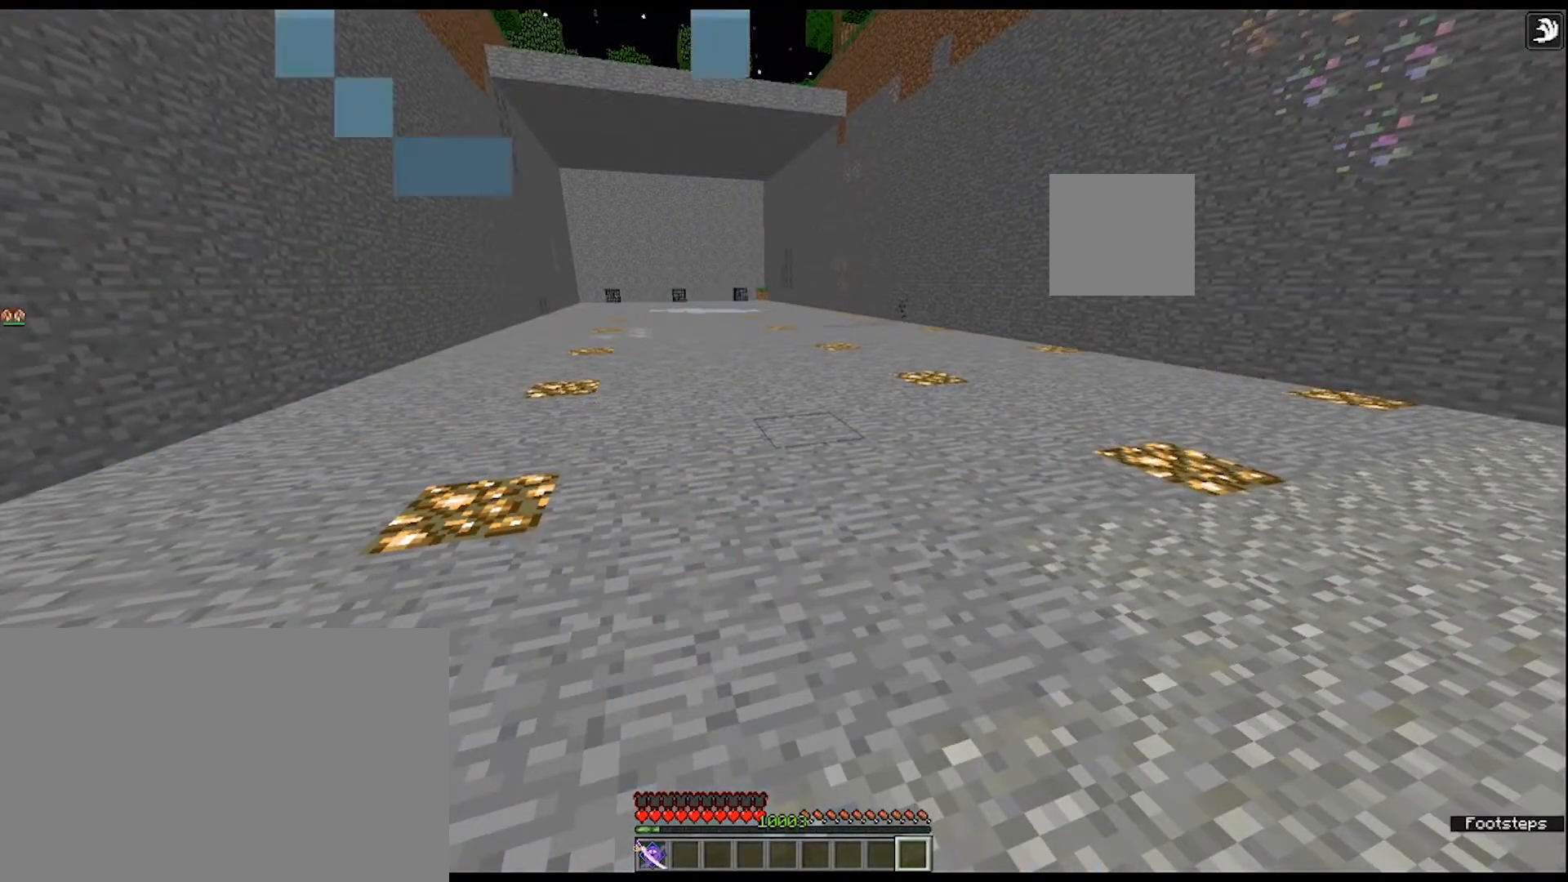
{"keys": ["w"], "mouse": [], "mouse_move": "still", "events": [[133, "w", "down"]]}
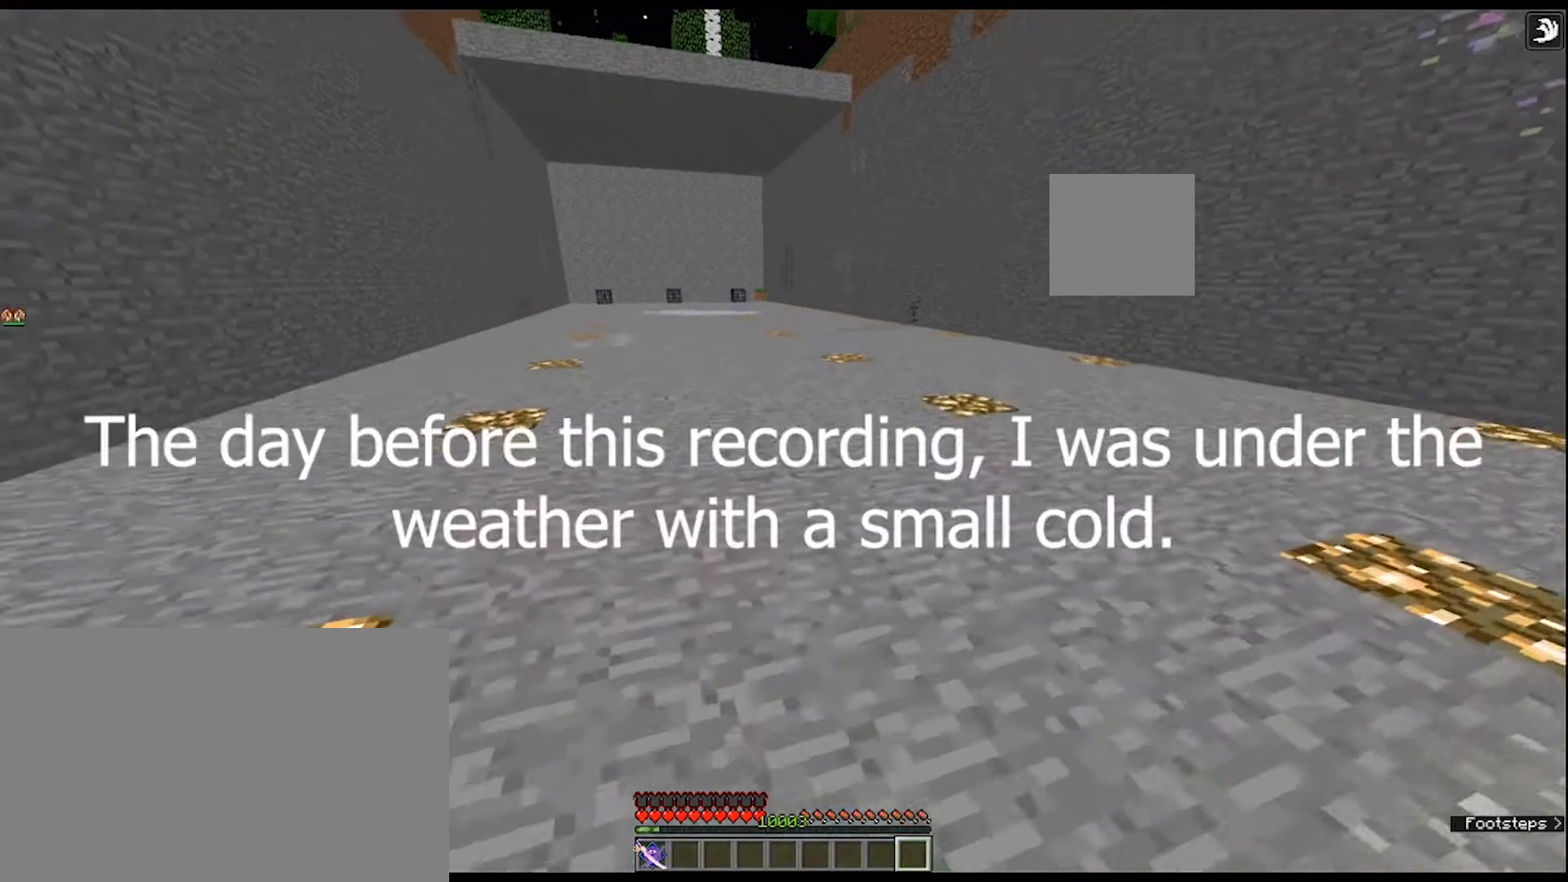
{"keys": [], "mouse": [], "mouse_move": "still", "events": [[233, "w", "up"]]}
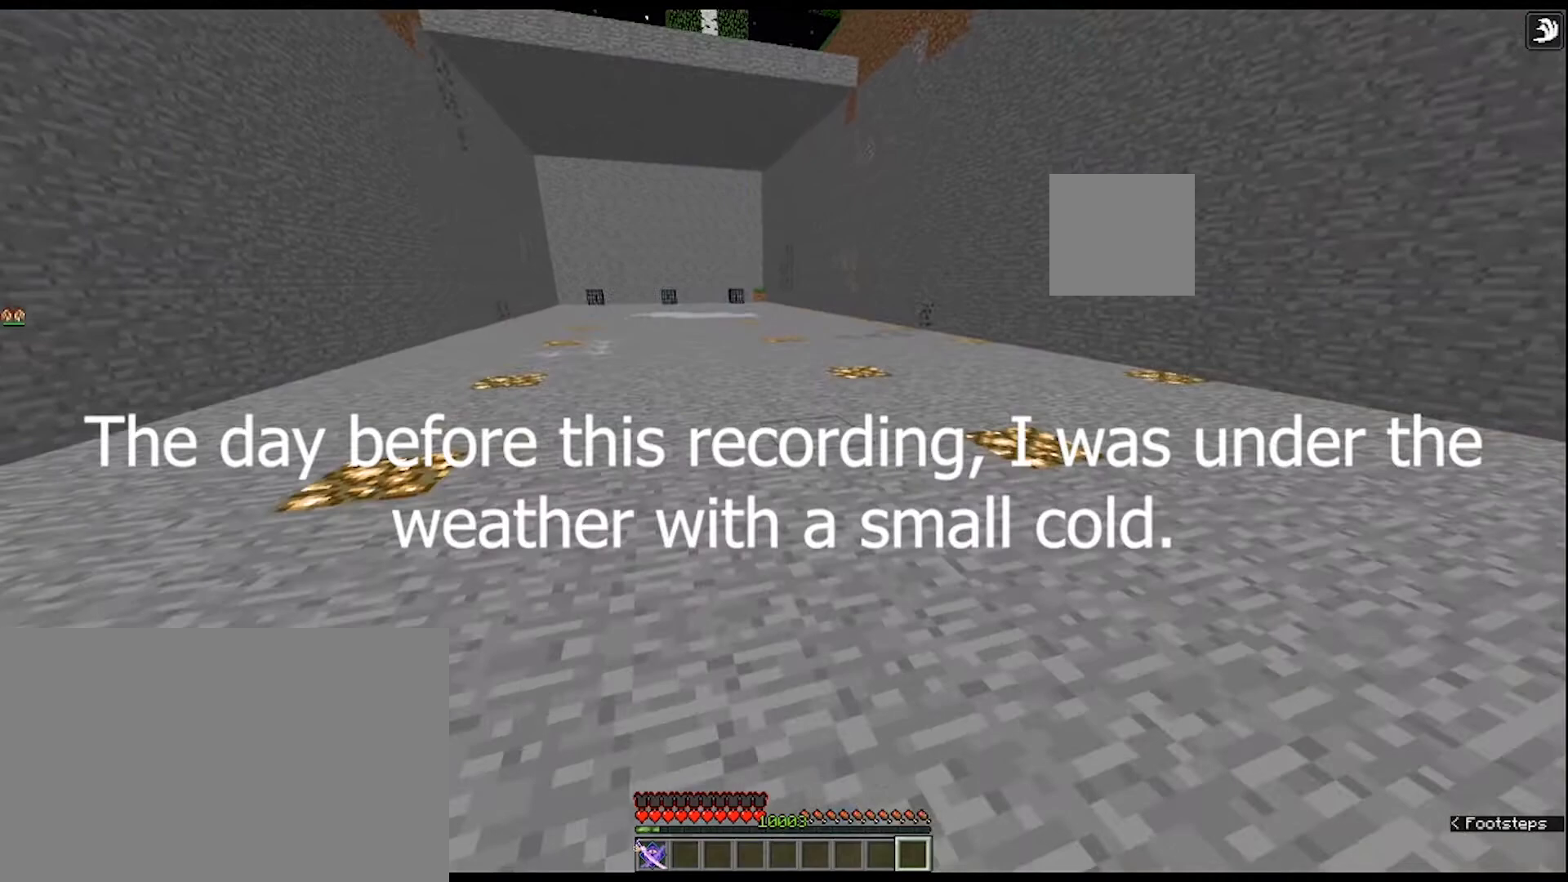
{"keys": [], "mouse": [], "mouse_move": "still", "events": []}
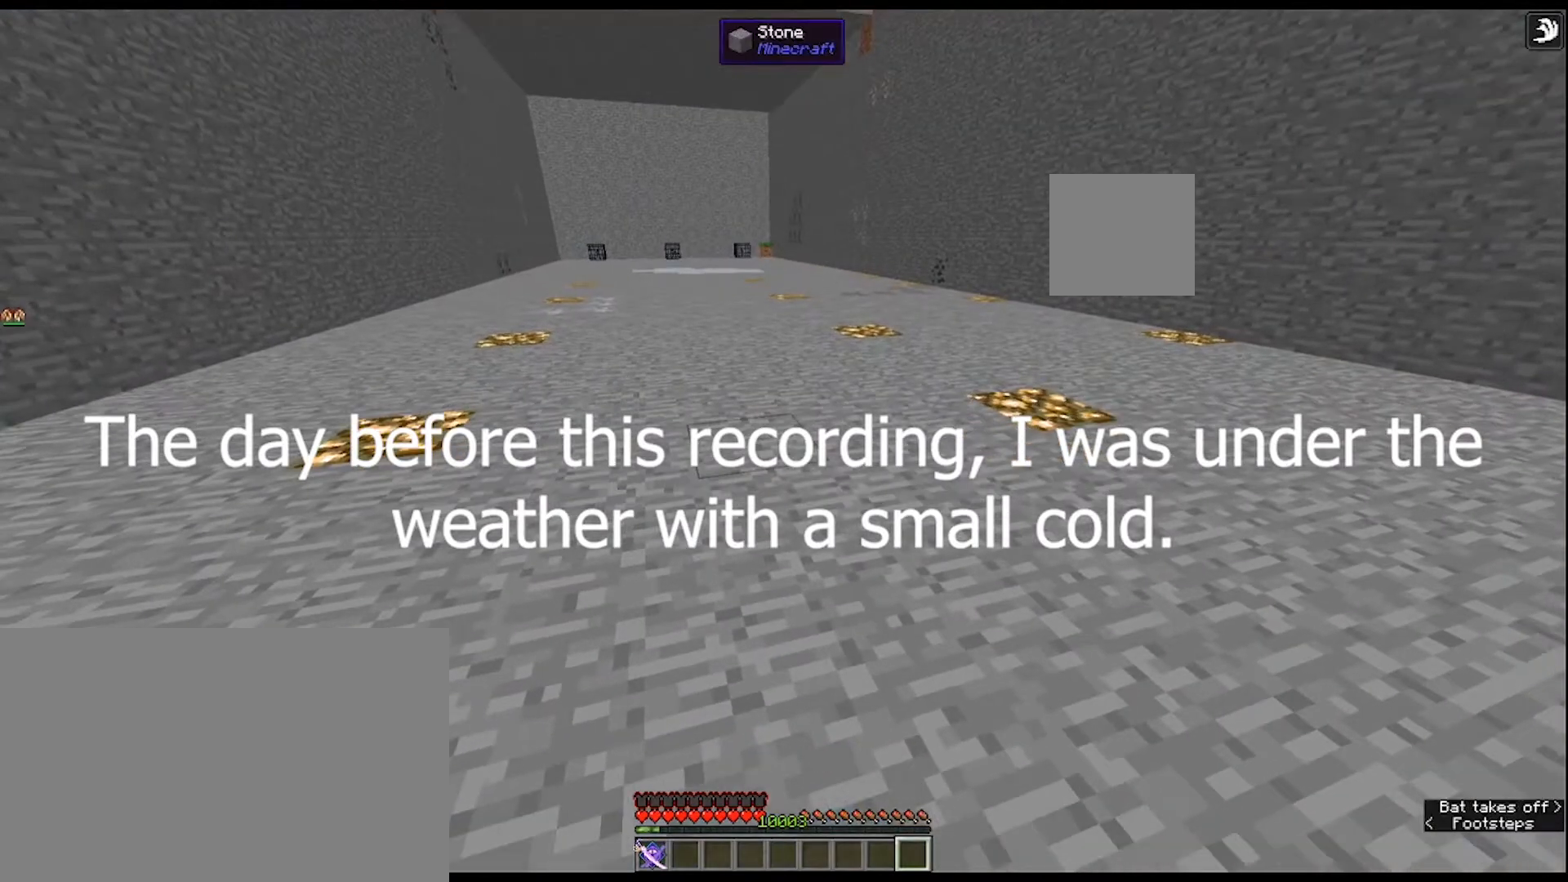
{"keys": [], "mouse": [], "mouse_move": "still", "events": [[267, "mouse_wheel", "down"], [467, "mouse_wheel", "up"]]}
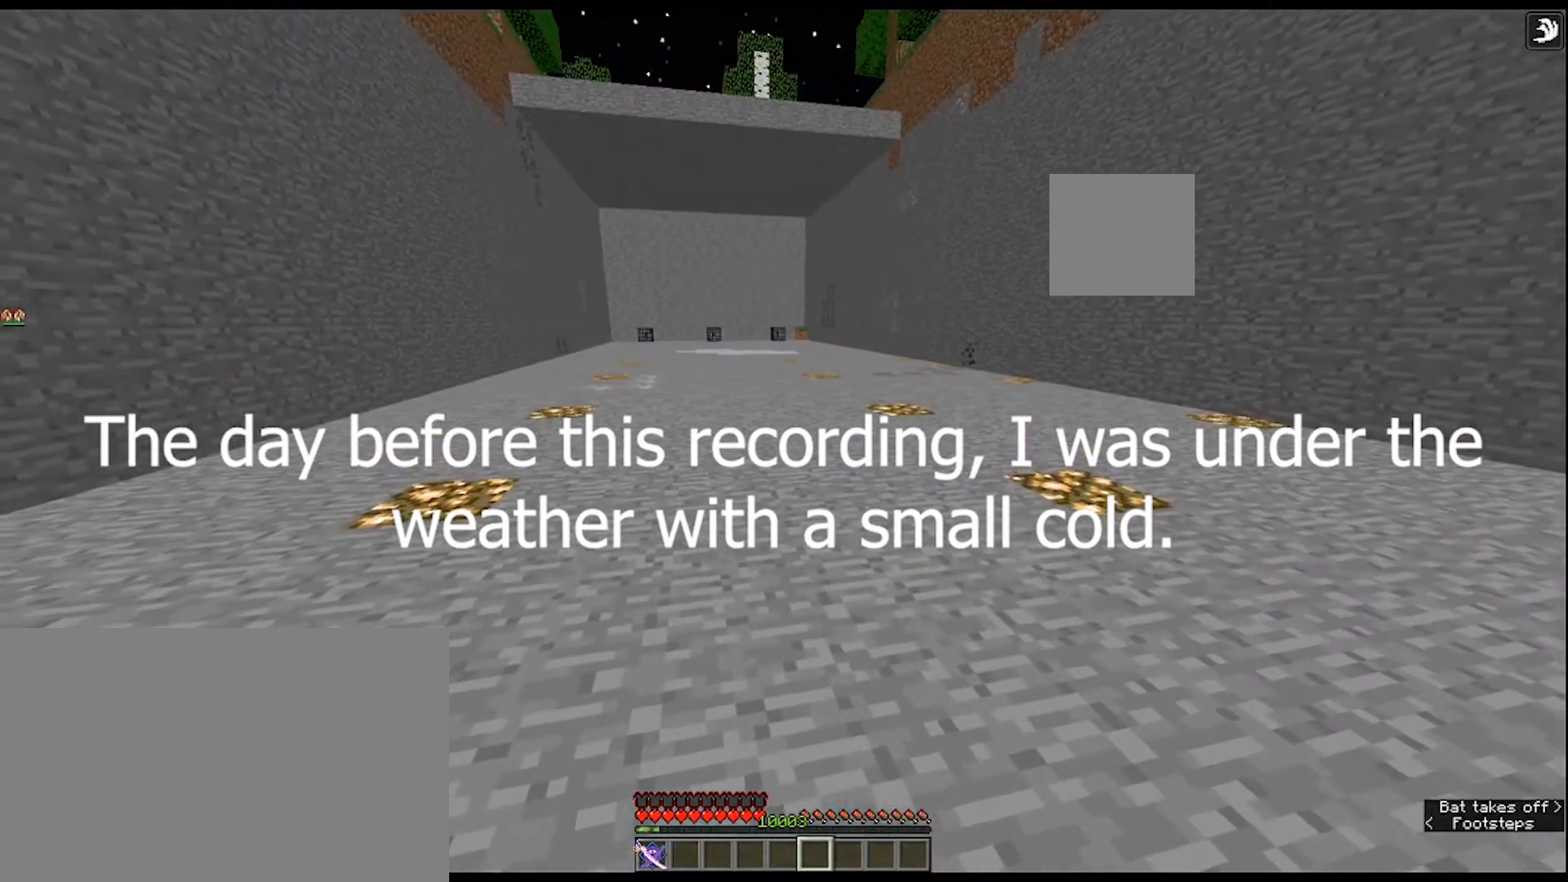
{"keys": ["s"], "mouse": [], "mouse_move": "still", "events": [[33, "s", "down"]]}
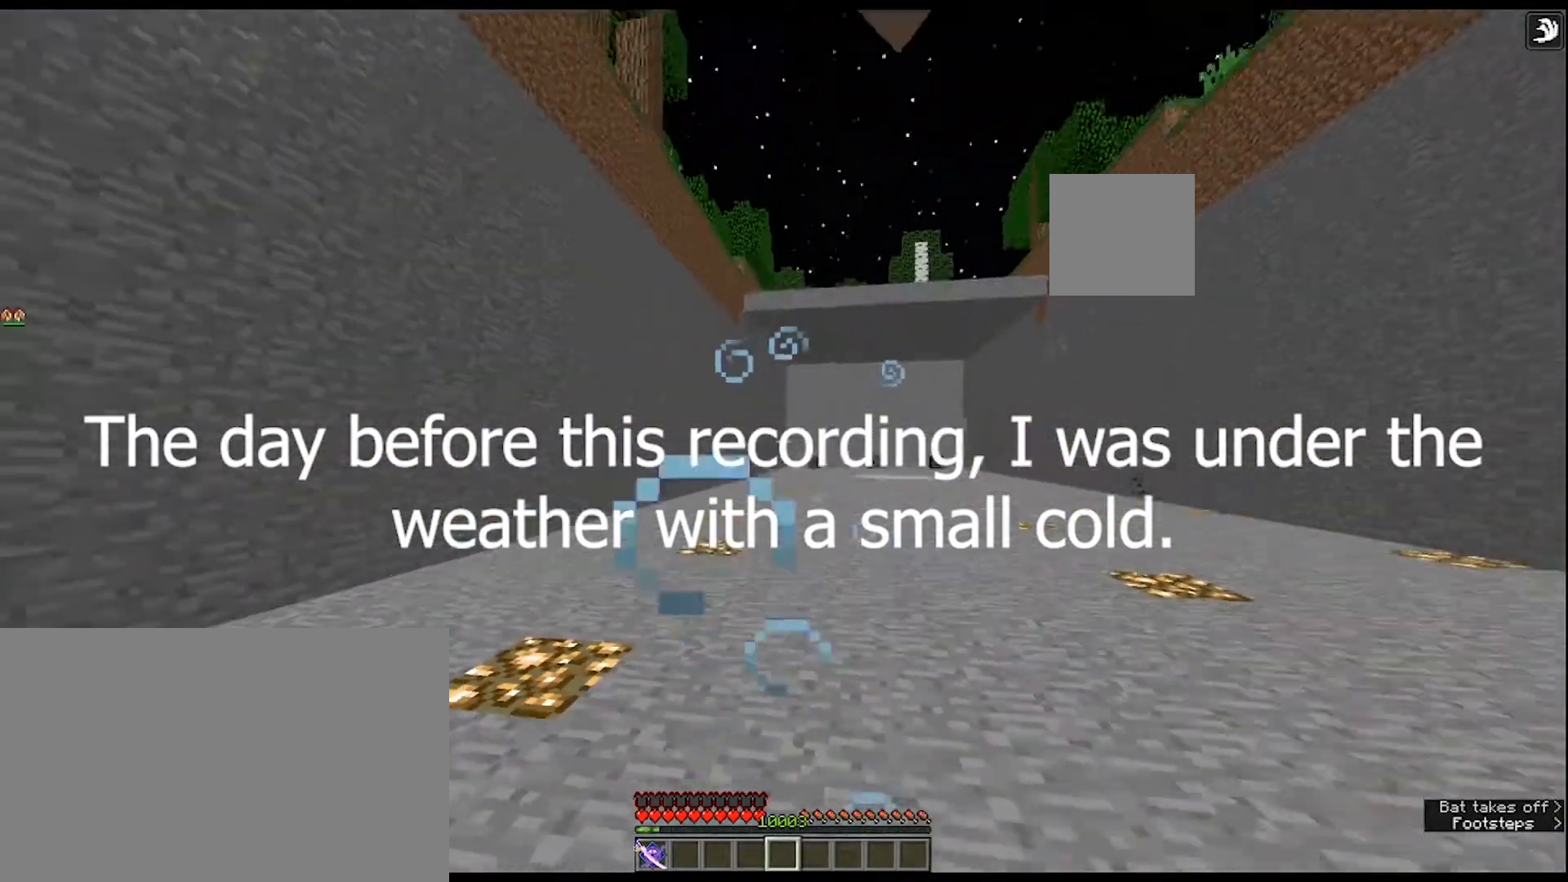
{"keys": [], "mouse": [], "mouse_move": "still", "events": [[67, "s", "up"]]}
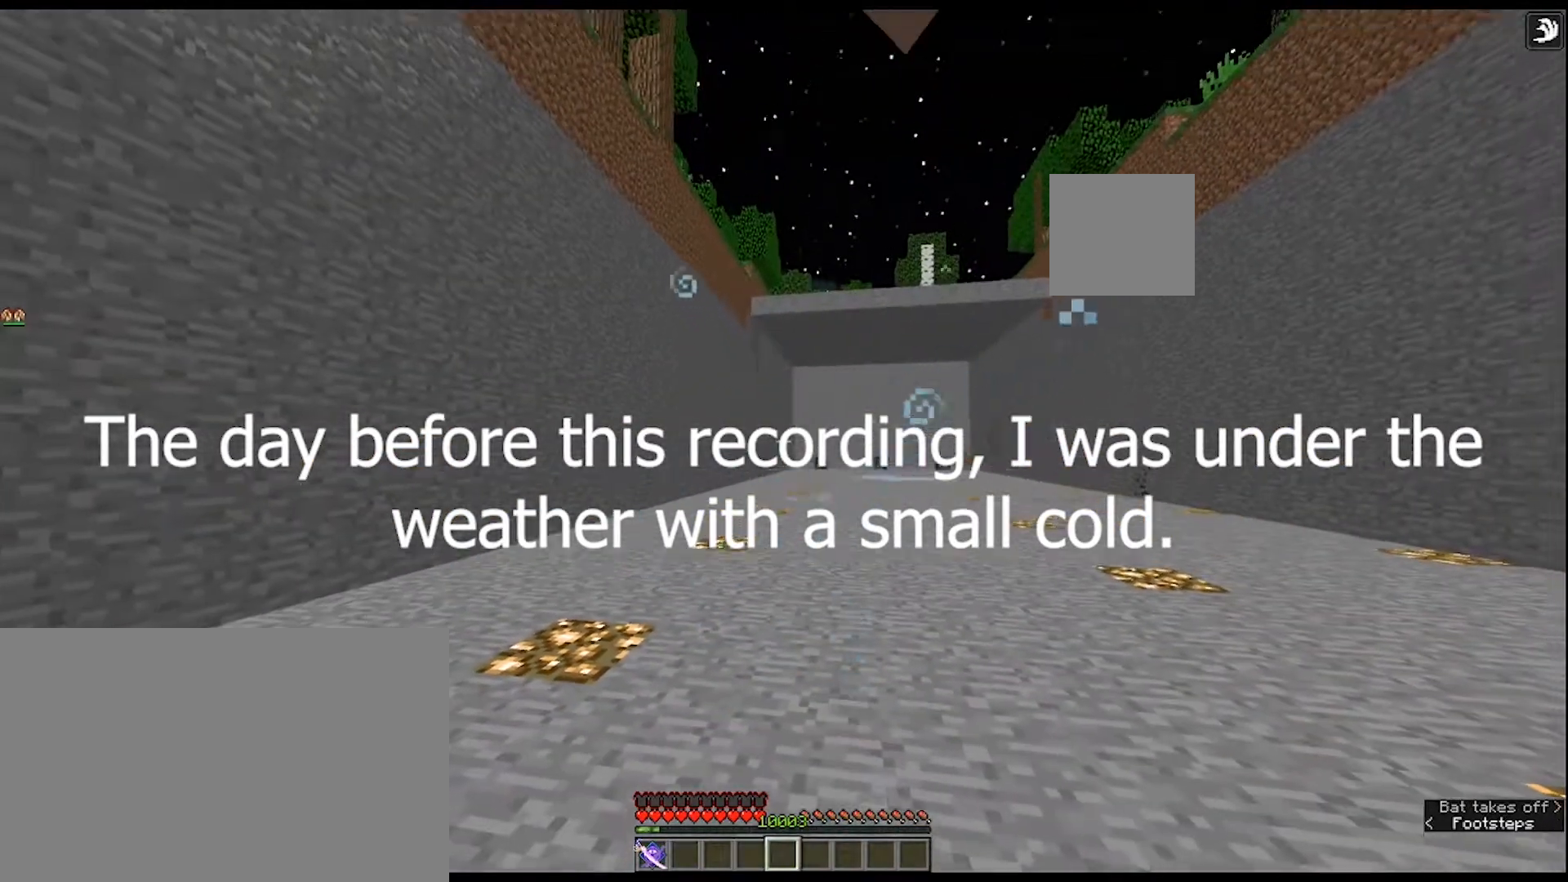
{"keys": ["w"], "mouse": [], "mouse_move": "still", "events": [[67, "s", "down"], [300, "s", "up"], [500, "w", "down"]]}
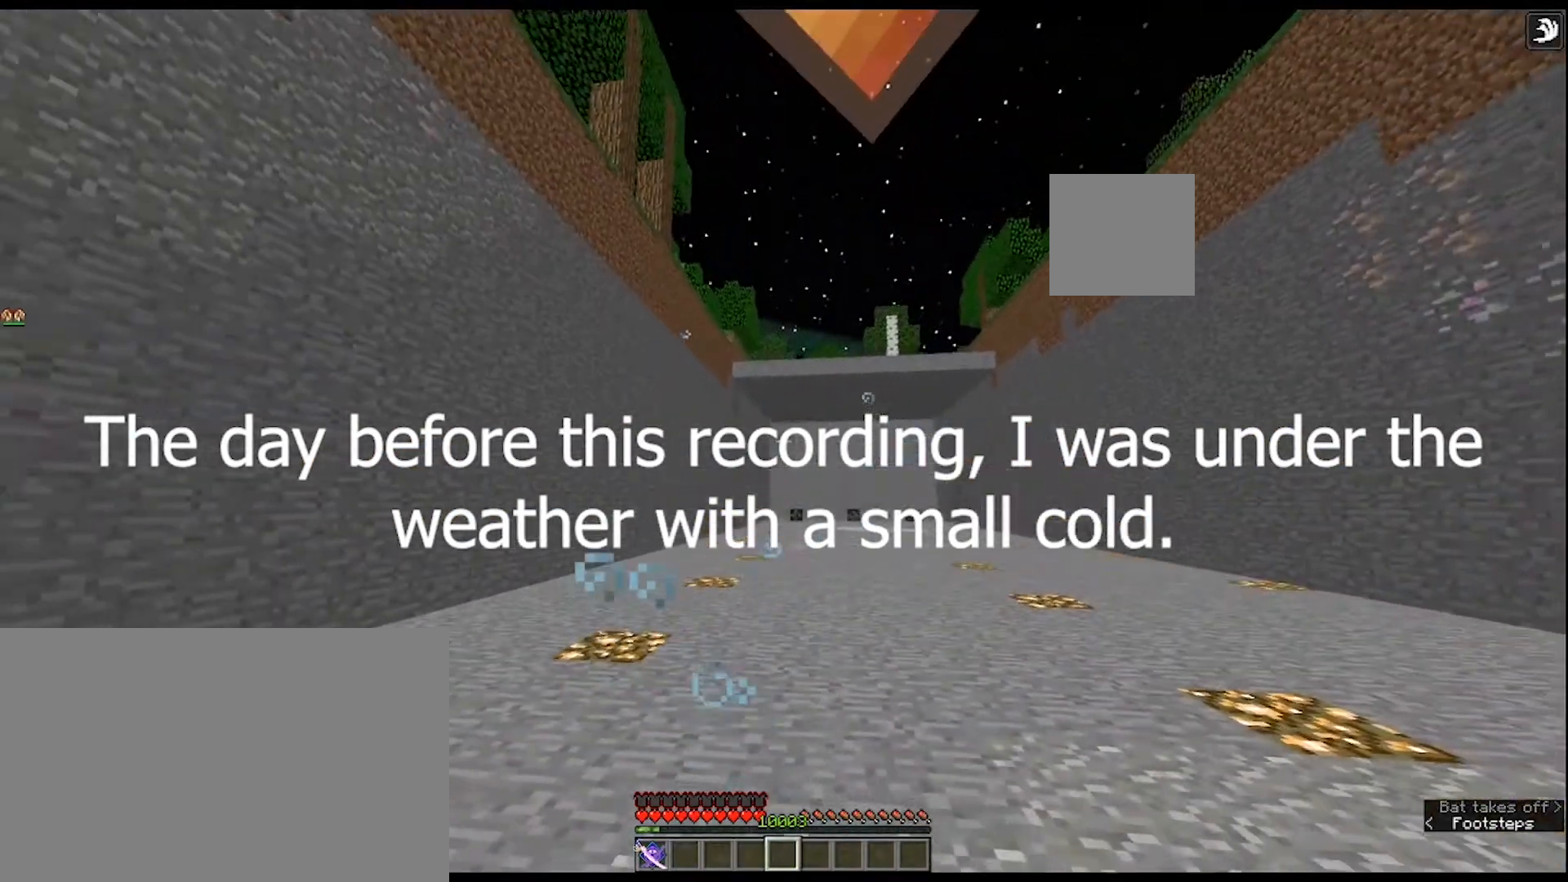
{"keys": ["ctrl", "w"], "mouse": [], "mouse_move": "still", "events": [[367, "ctrl", "down"]]}
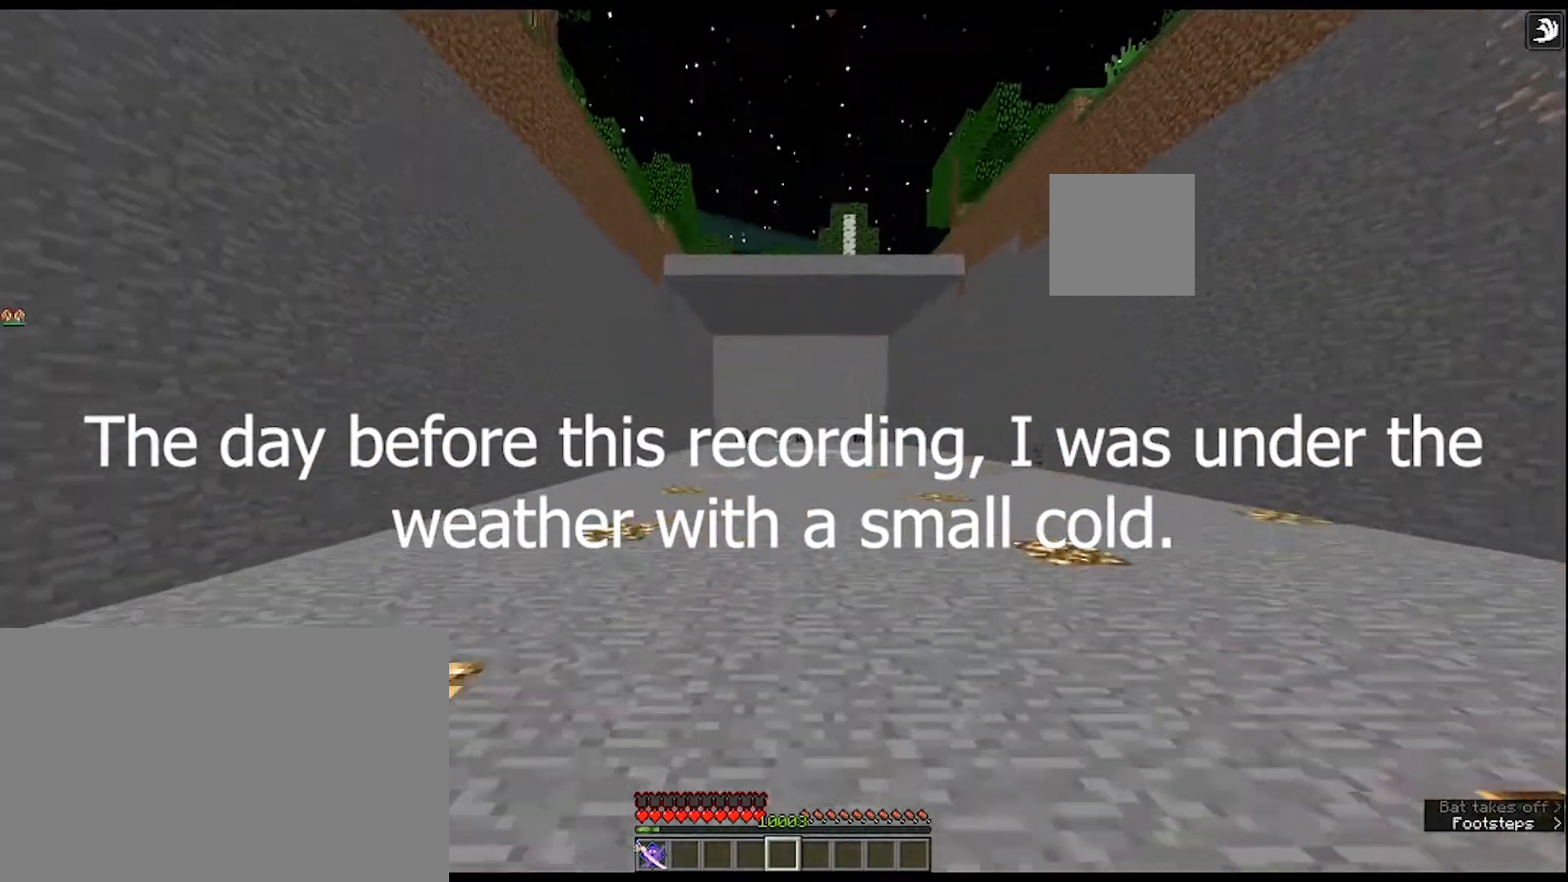
{"keys": ["w"], "mouse": [], "mouse_move": "still", "events": [[333, "ctrl", "up"]]}
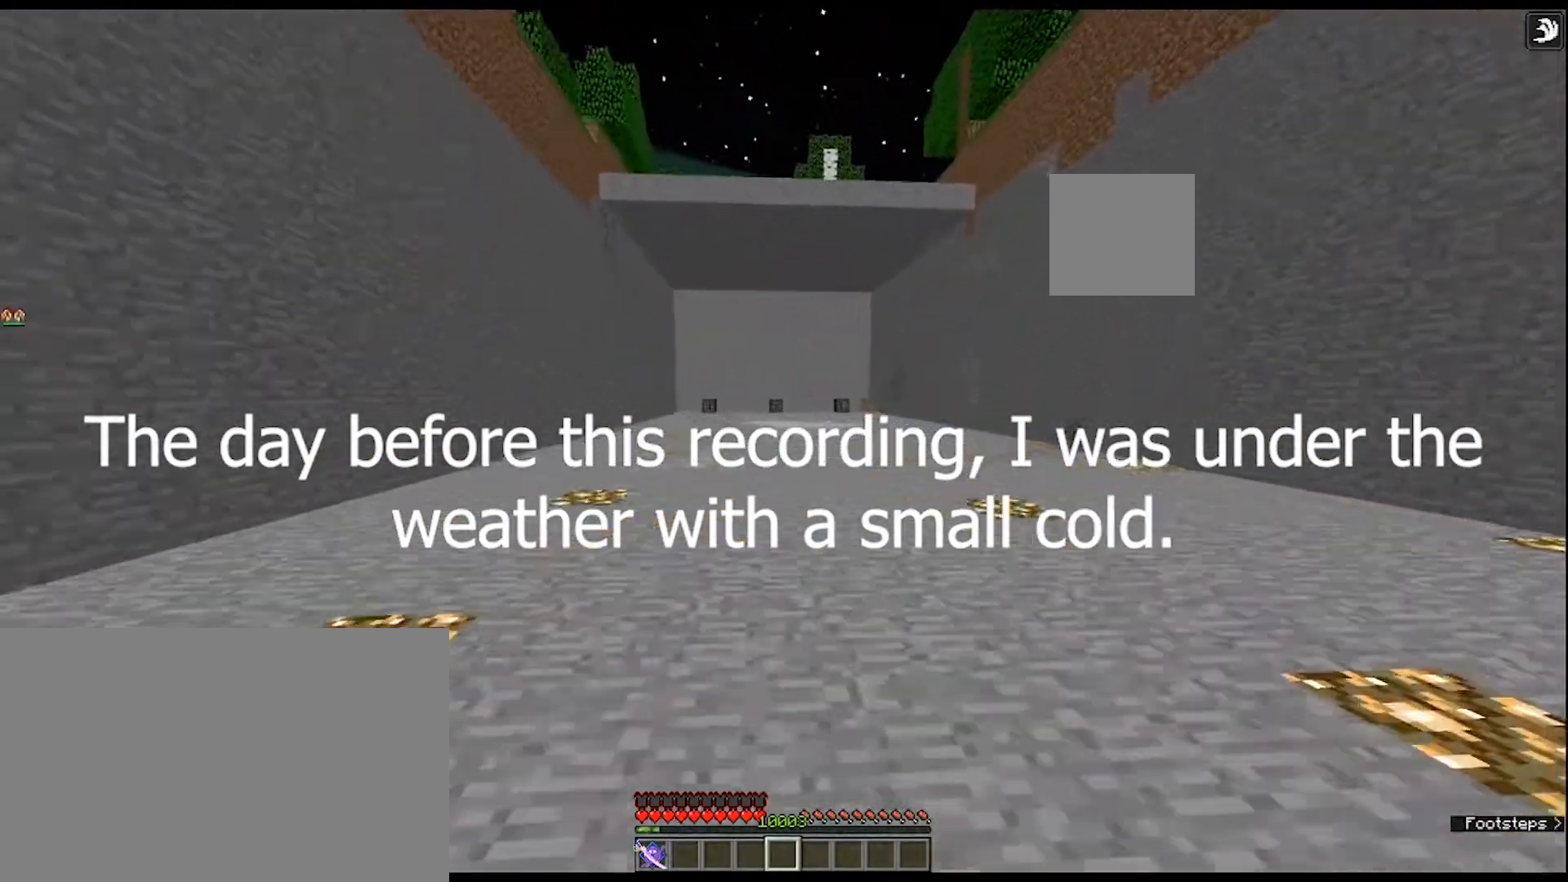
{"keys": ["w"], "mouse": [], "mouse_move": "still", "events": []}
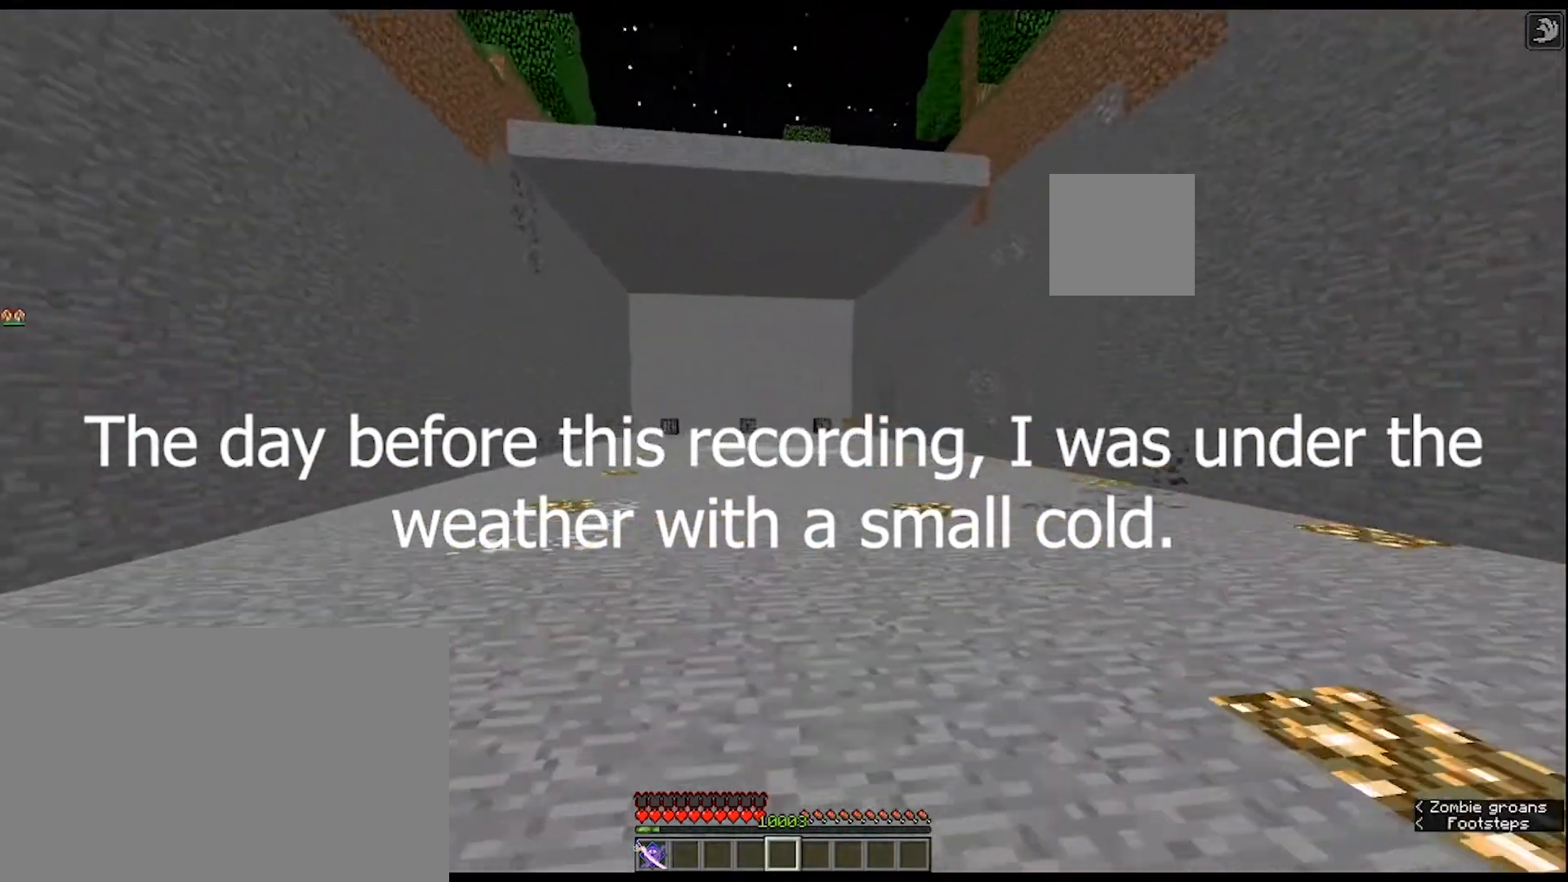
{"keys": ["w"], "mouse": [], "mouse_move": "still", "events": [[233, "d", "down"], [433, "d", "up"]]}
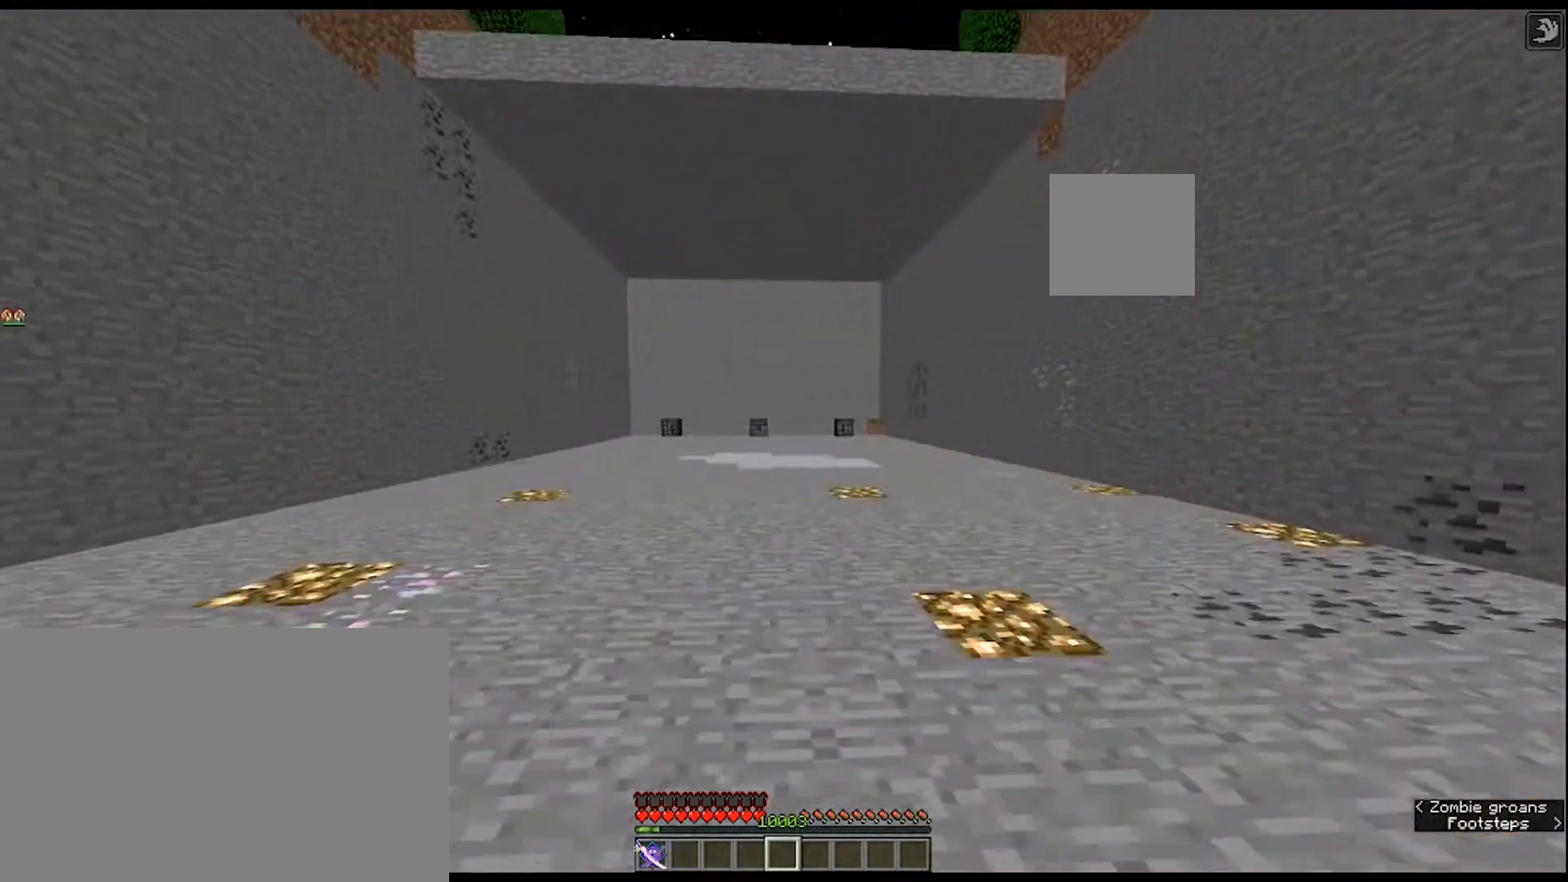
{"keys": ["w"], "mouse": [], "mouse_move": "still", "events": []}
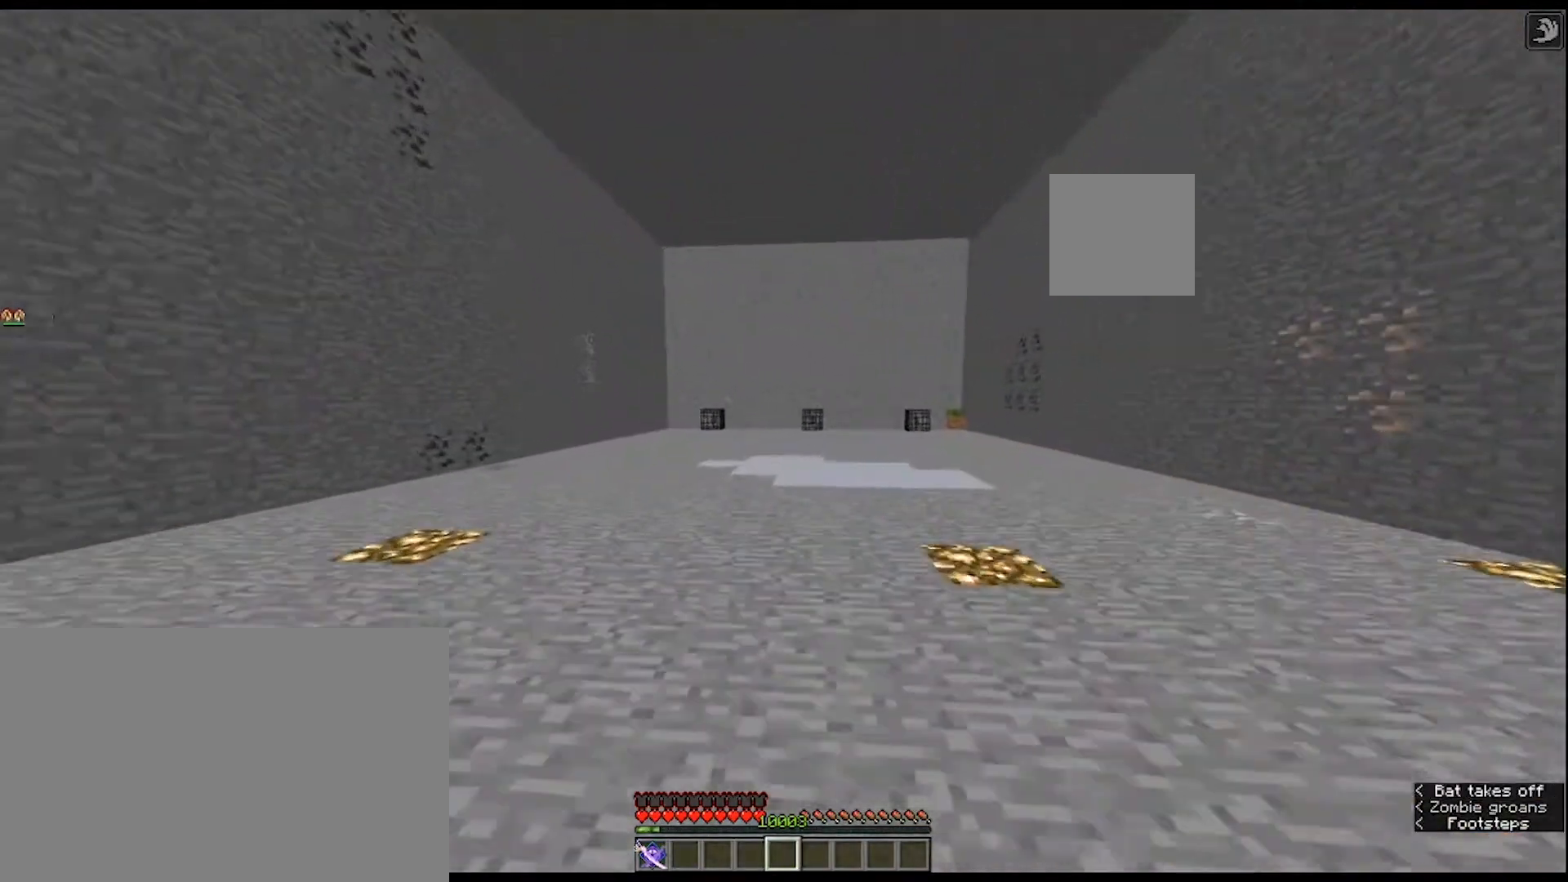
{"keys": ["w"], "mouse": [], "mouse_move": "still", "events": [[33, "w", "up"], [67, "w", "down"], [167, "w", "up"], [500, "w", "down"]]}
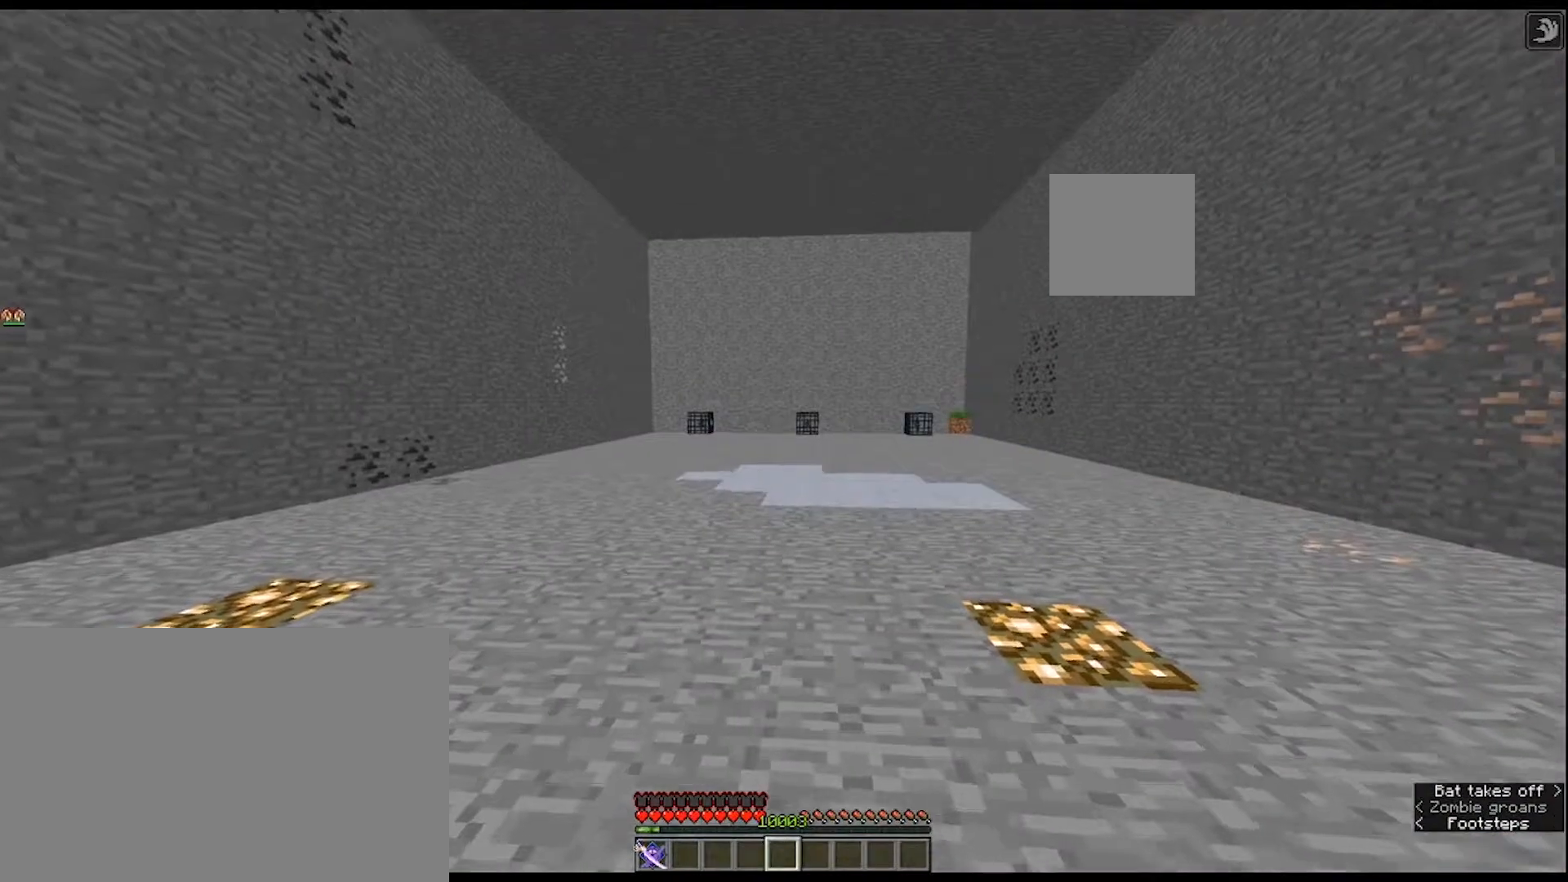
{"keys": ["w"], "mouse": [], "mouse_move": "still", "events": []}
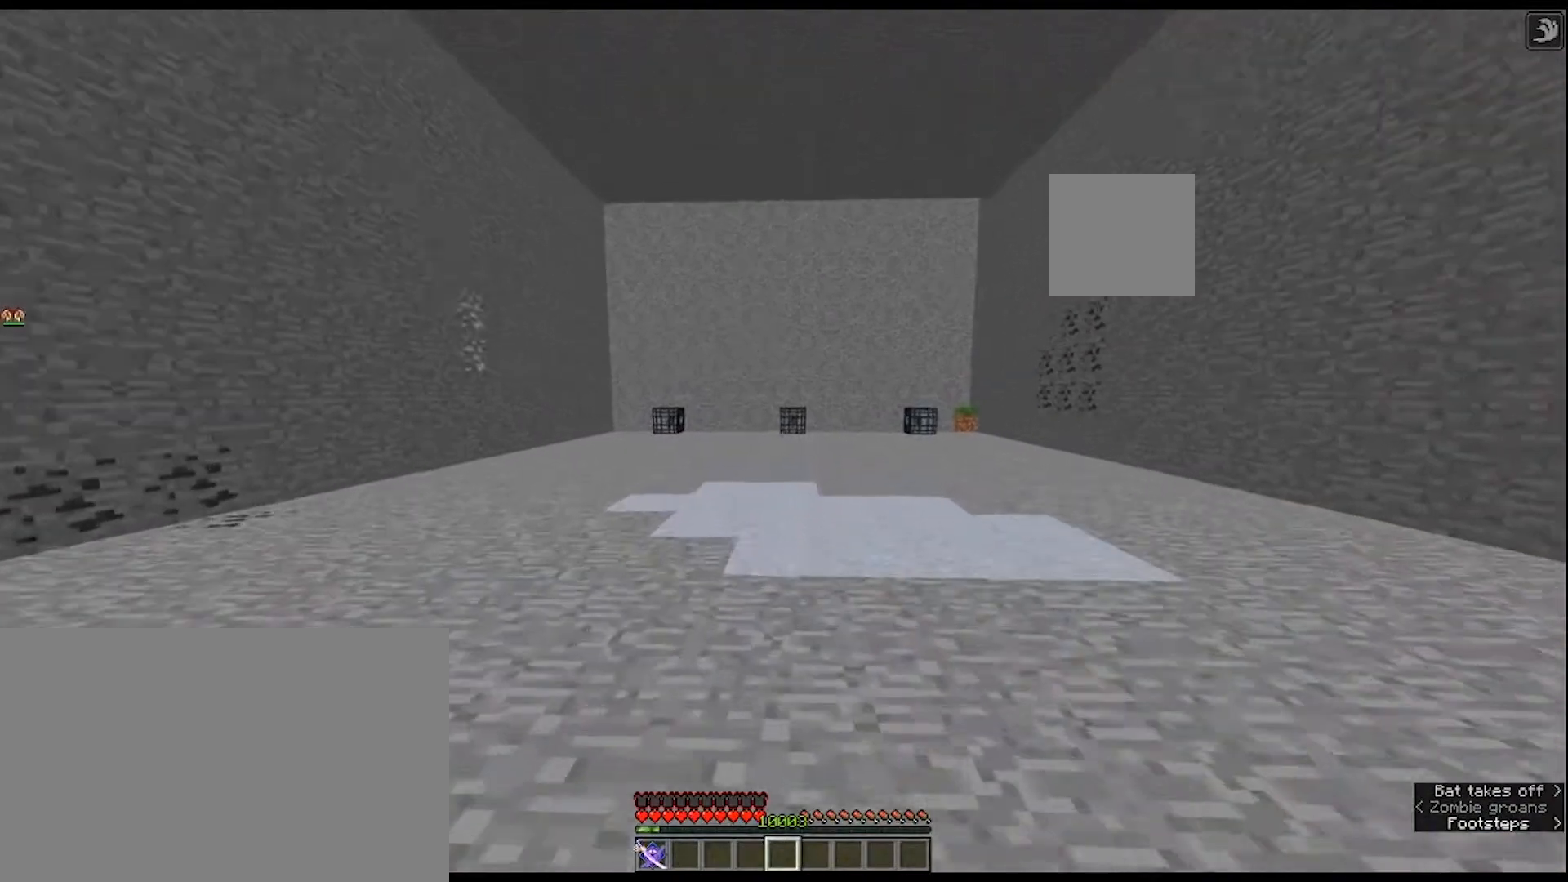
{"keys": [], "mouse": [], "mouse_move": "still", "events": [[433, "w", "up"]]}
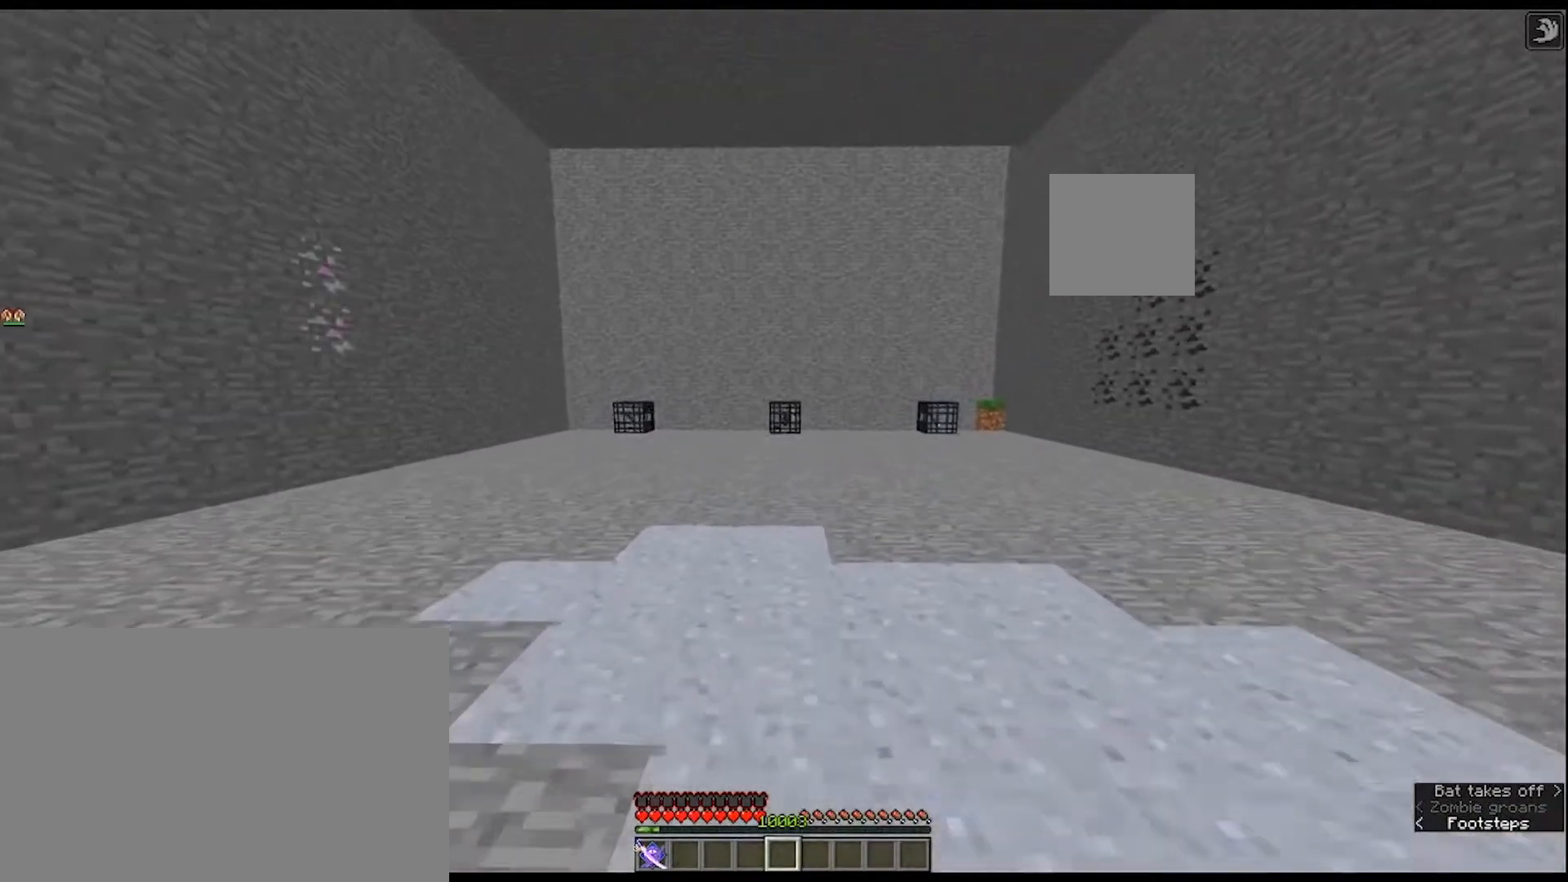
{"keys": [], "mouse": [], "mouse_move": "still", "events": []}
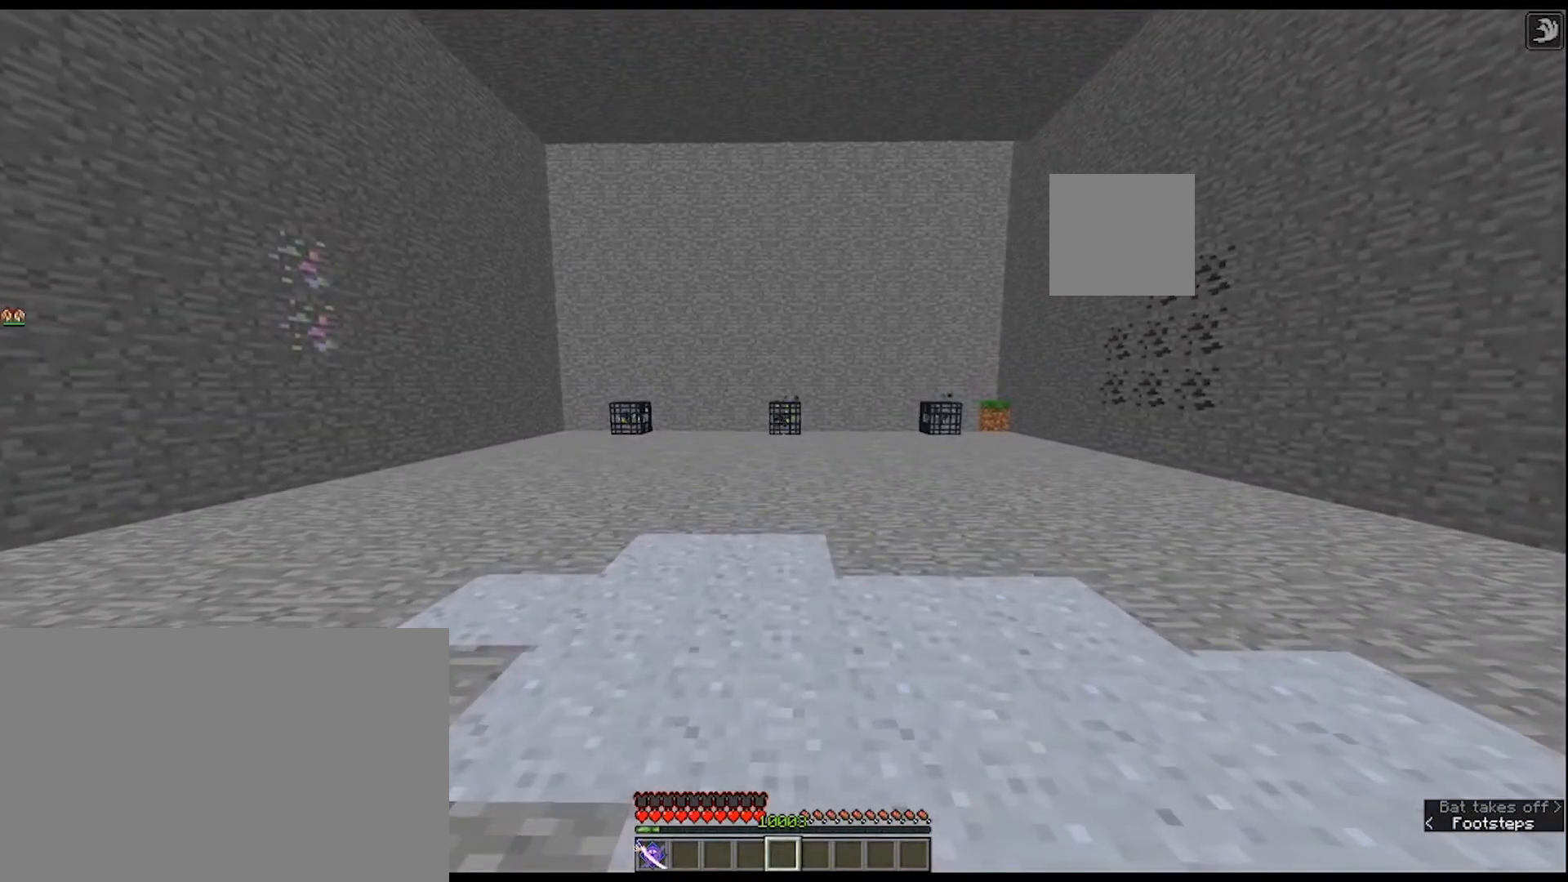
{"keys": [], "mouse": [], "mouse_move": "still", "events": []}
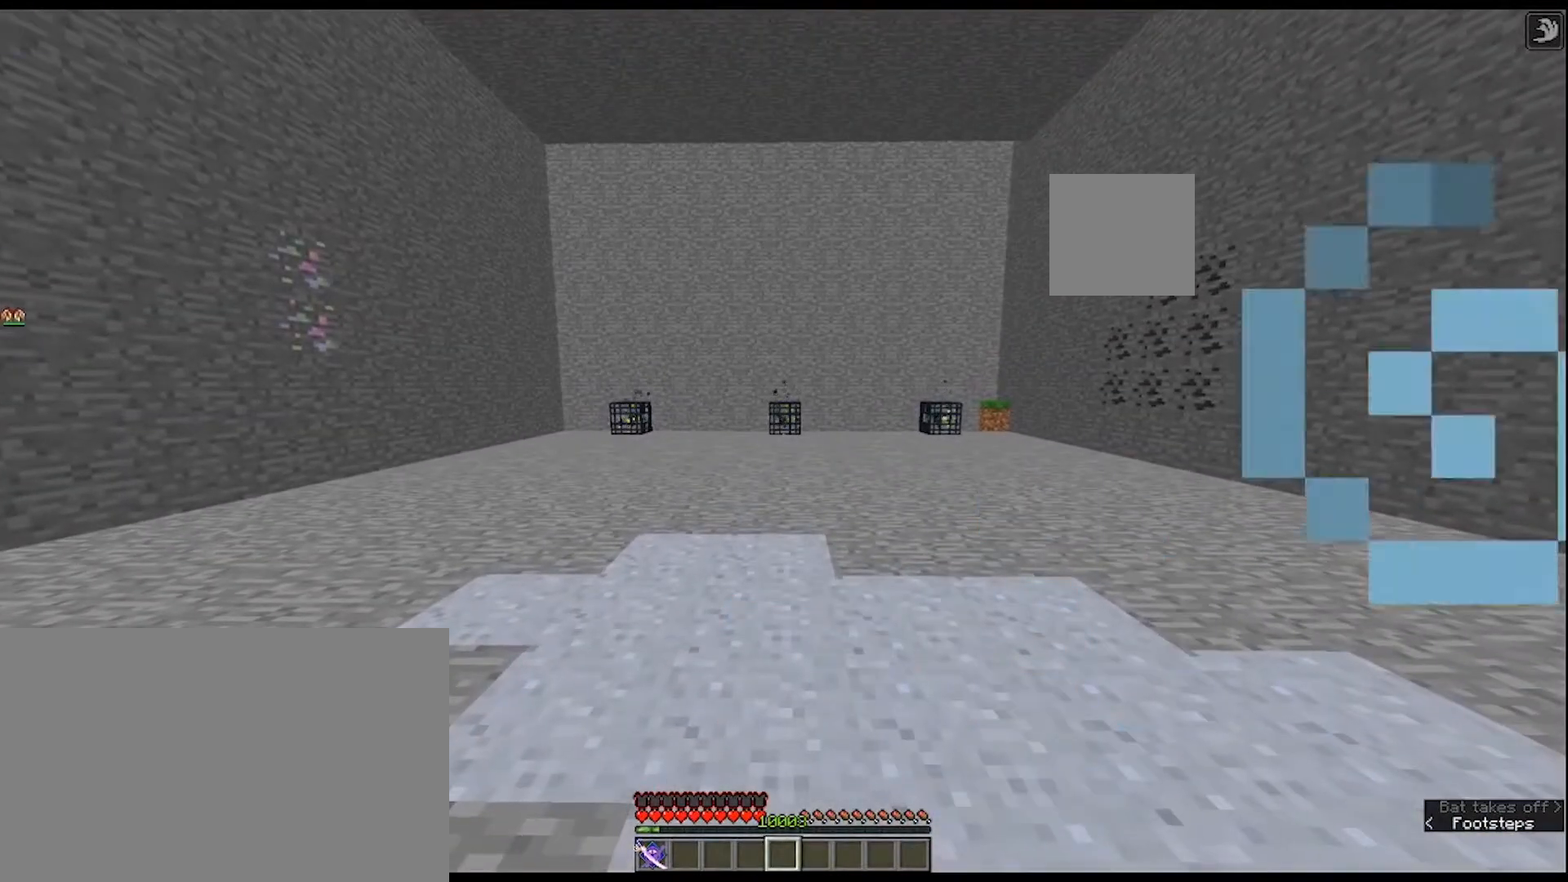
{"keys": [], "mouse": [], "mouse_move": "still", "events": []}
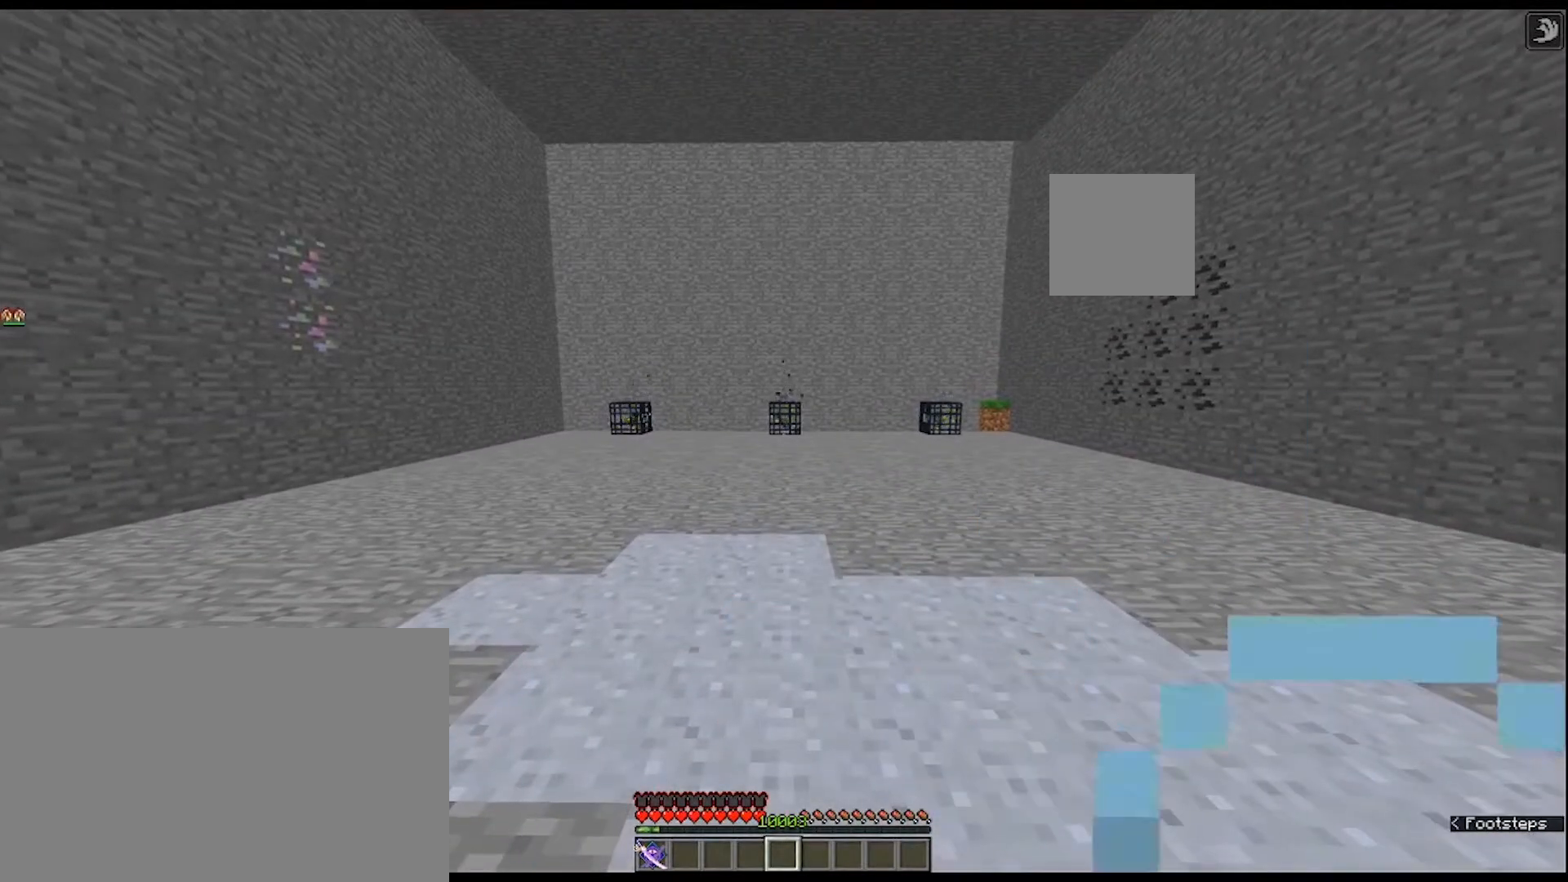
{"keys": [], "mouse": [], "mouse_move": "still", "events": []}
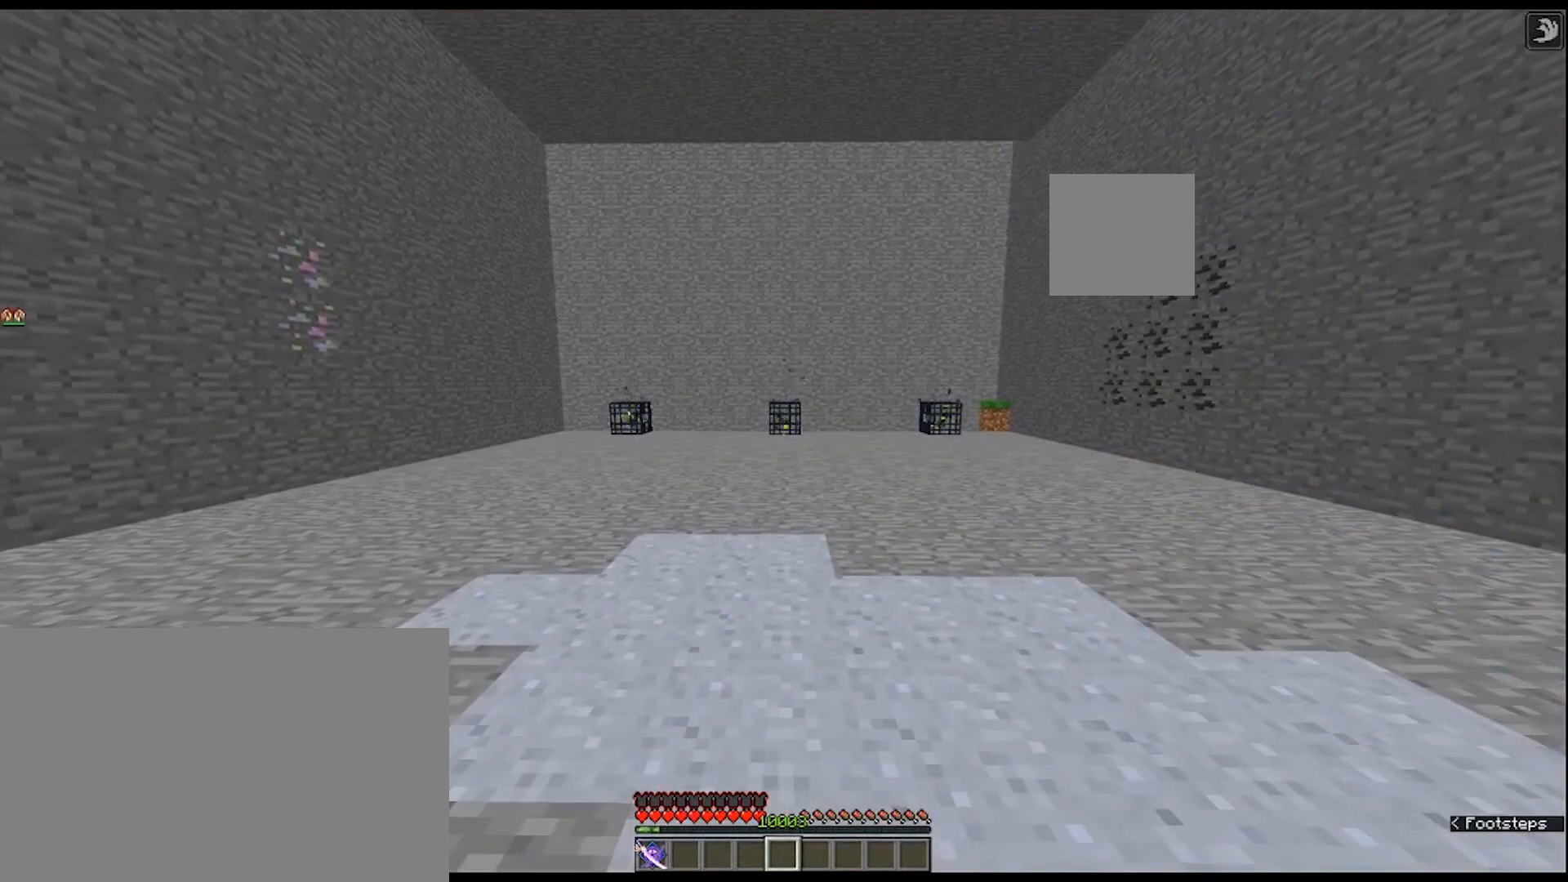
{"keys": [], "mouse": [], "mouse_move": "still", "events": []}
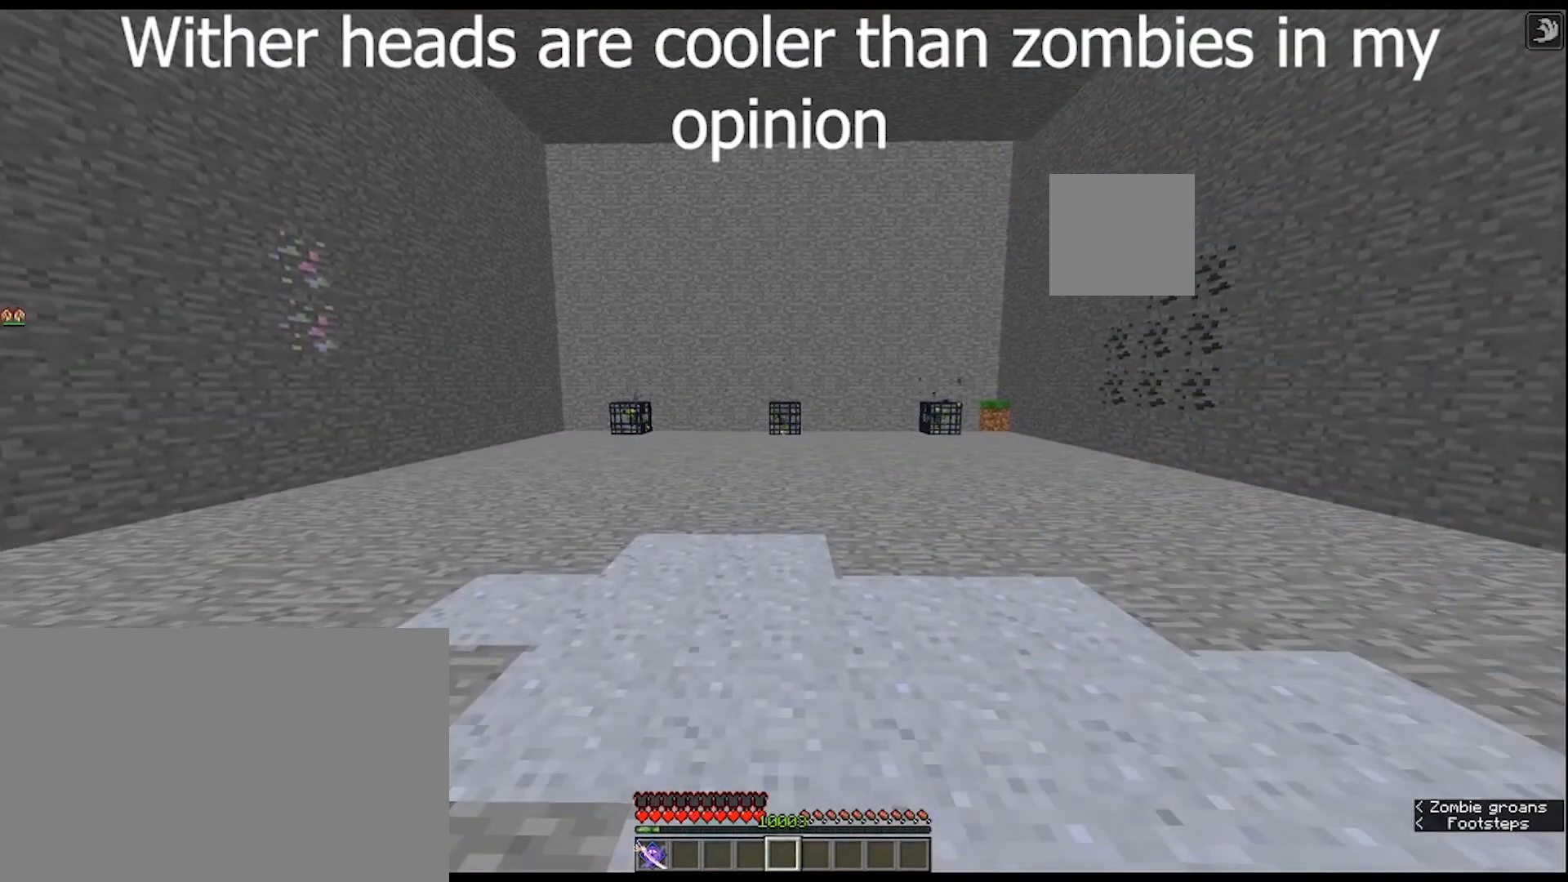
{"keys": [], "mouse": [], "mouse_move": "still", "events": []}